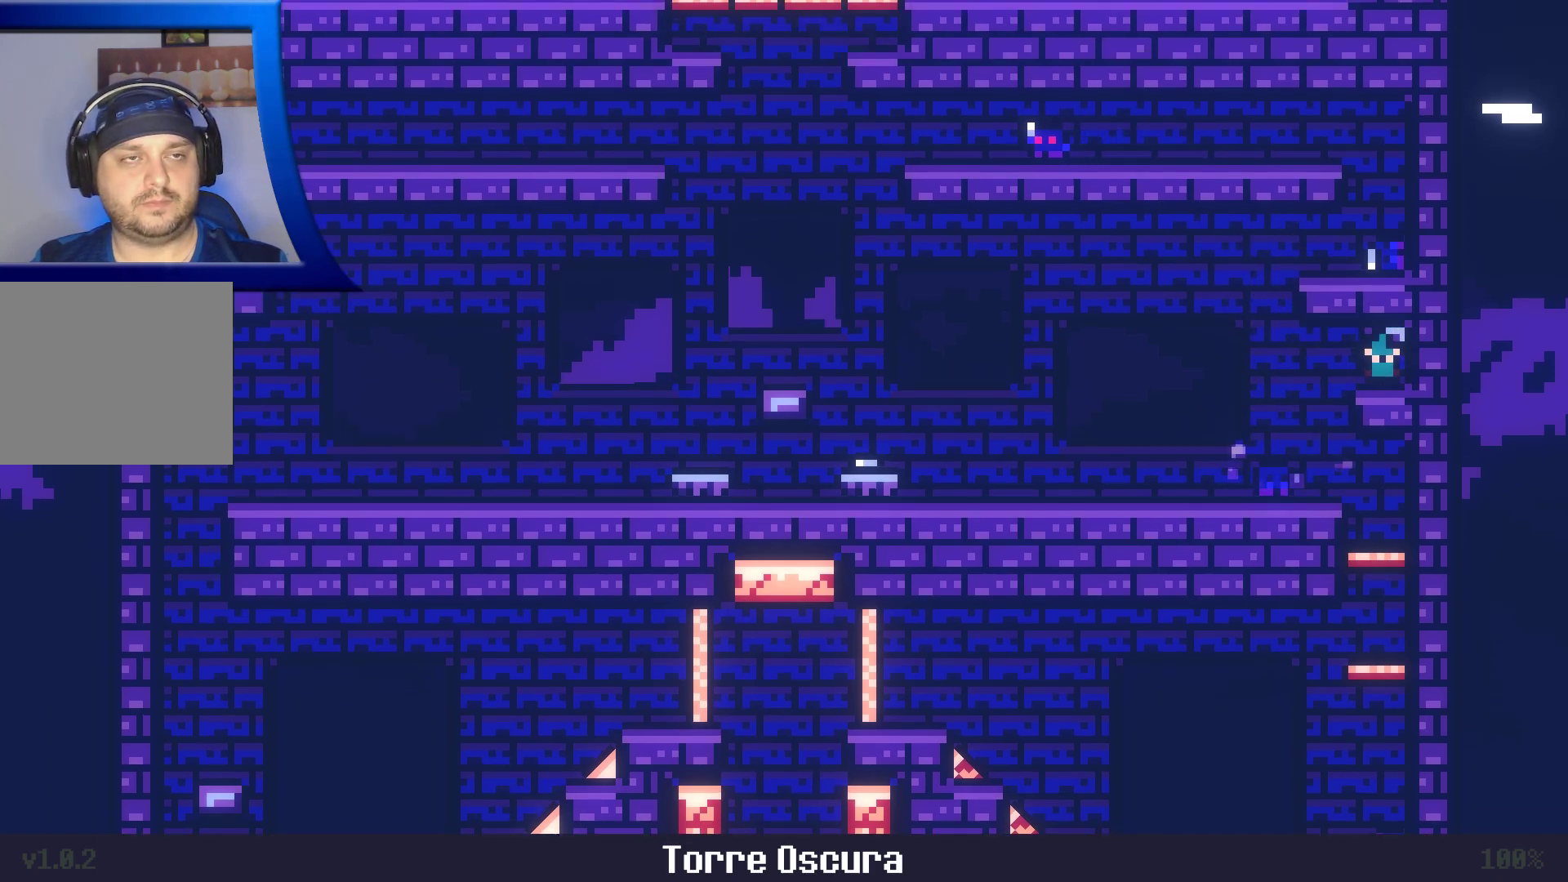
Gameplay with a controller (Xbox layout); each line is a JSON object with the inputs held at the frame after it (dt_ms = milliseconds from this image to that frame). "events" lists button and stick changes between this image and that frame as [ms after this image, input, new state], when the widget could be followed in between. Not read: L3 R3.
{"dt_ms": 500, "buttons": ["A"], "left_stick": "left", "right_stick": "center", "events": [[33, "left_stick", "left"], [467, "A", "down"]]}
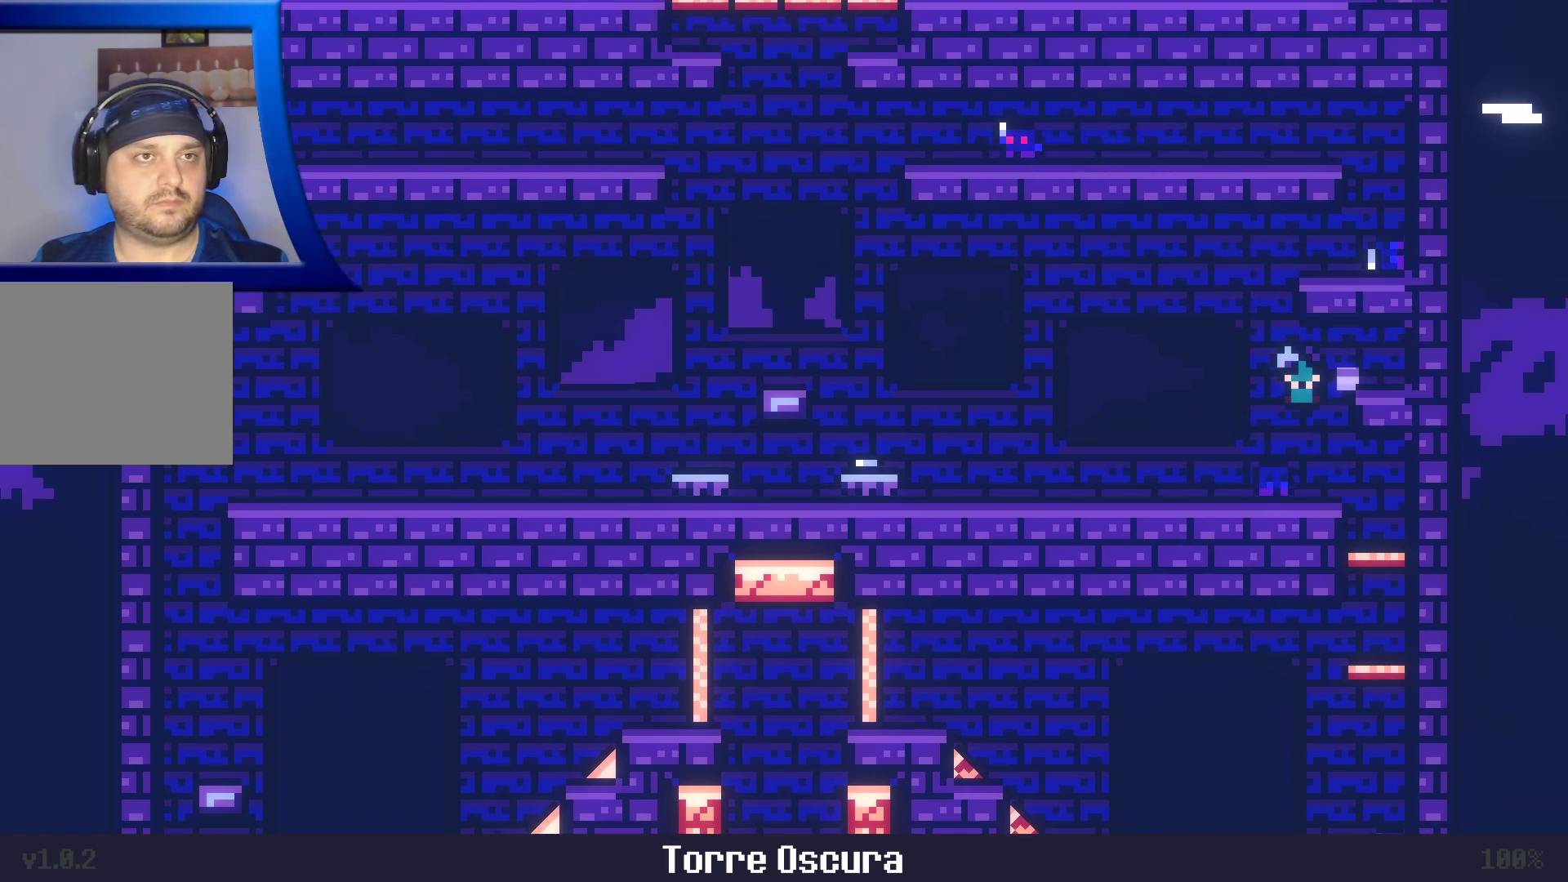
{"dt_ms": 500, "buttons": ["A"], "left_stick": "up-right", "right_stick": "center", "events": [[150, "left_stick", "up"], [367, "left_stick", "up-right"]]}
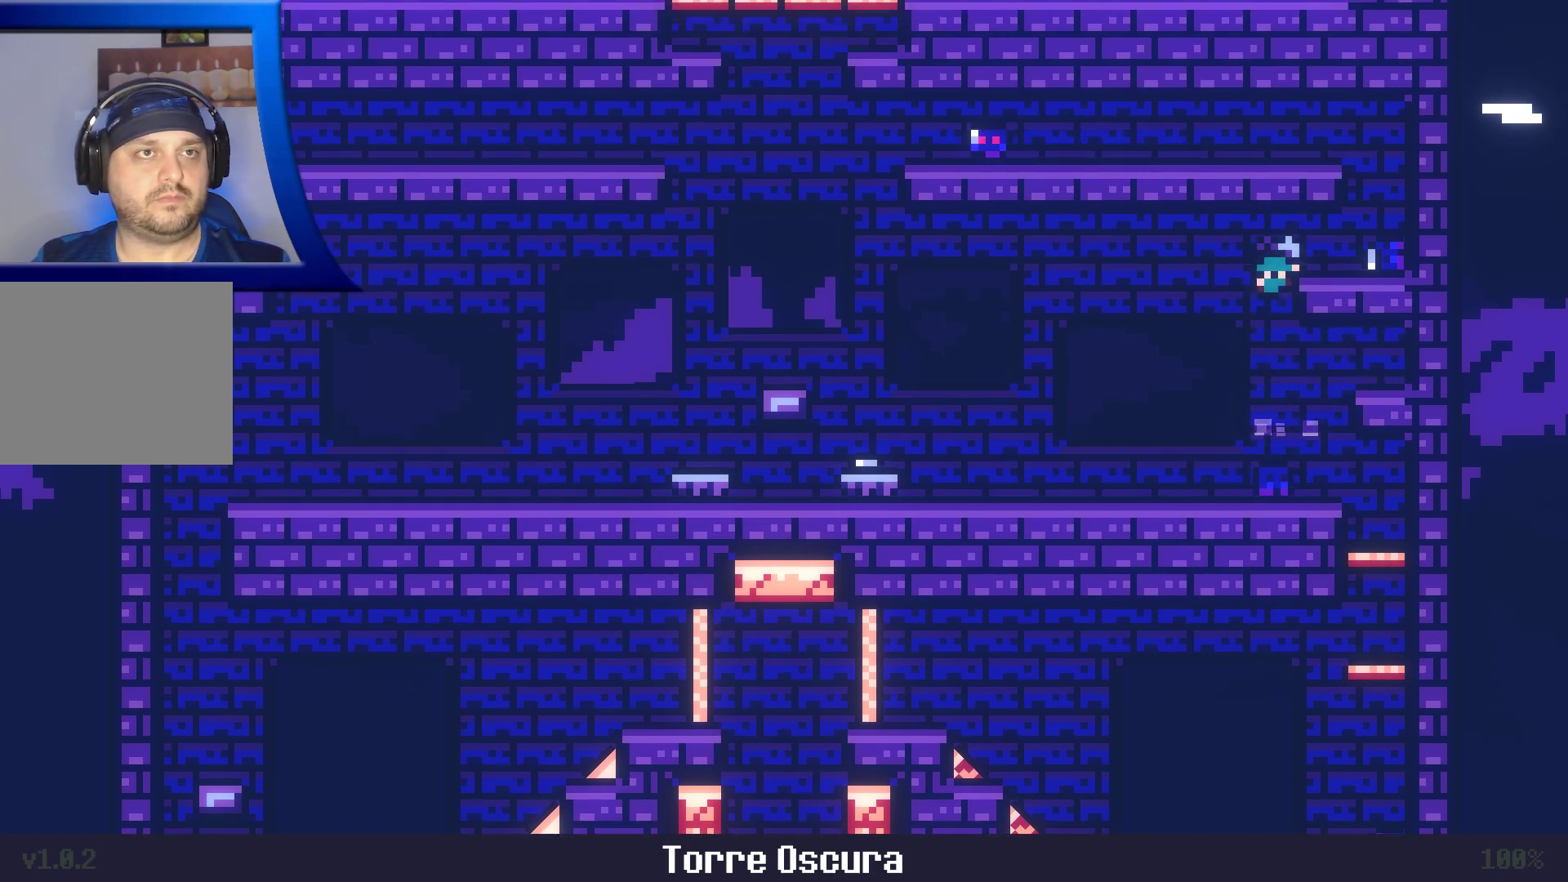
{"dt_ms": 500, "buttons": [], "left_stick": "left", "right_stick": "center", "events": [[167, "left_stick", "up-left"], [217, "left_stick", "center"], [367, "A", "up"], [417, "left_stick", "left"]]}
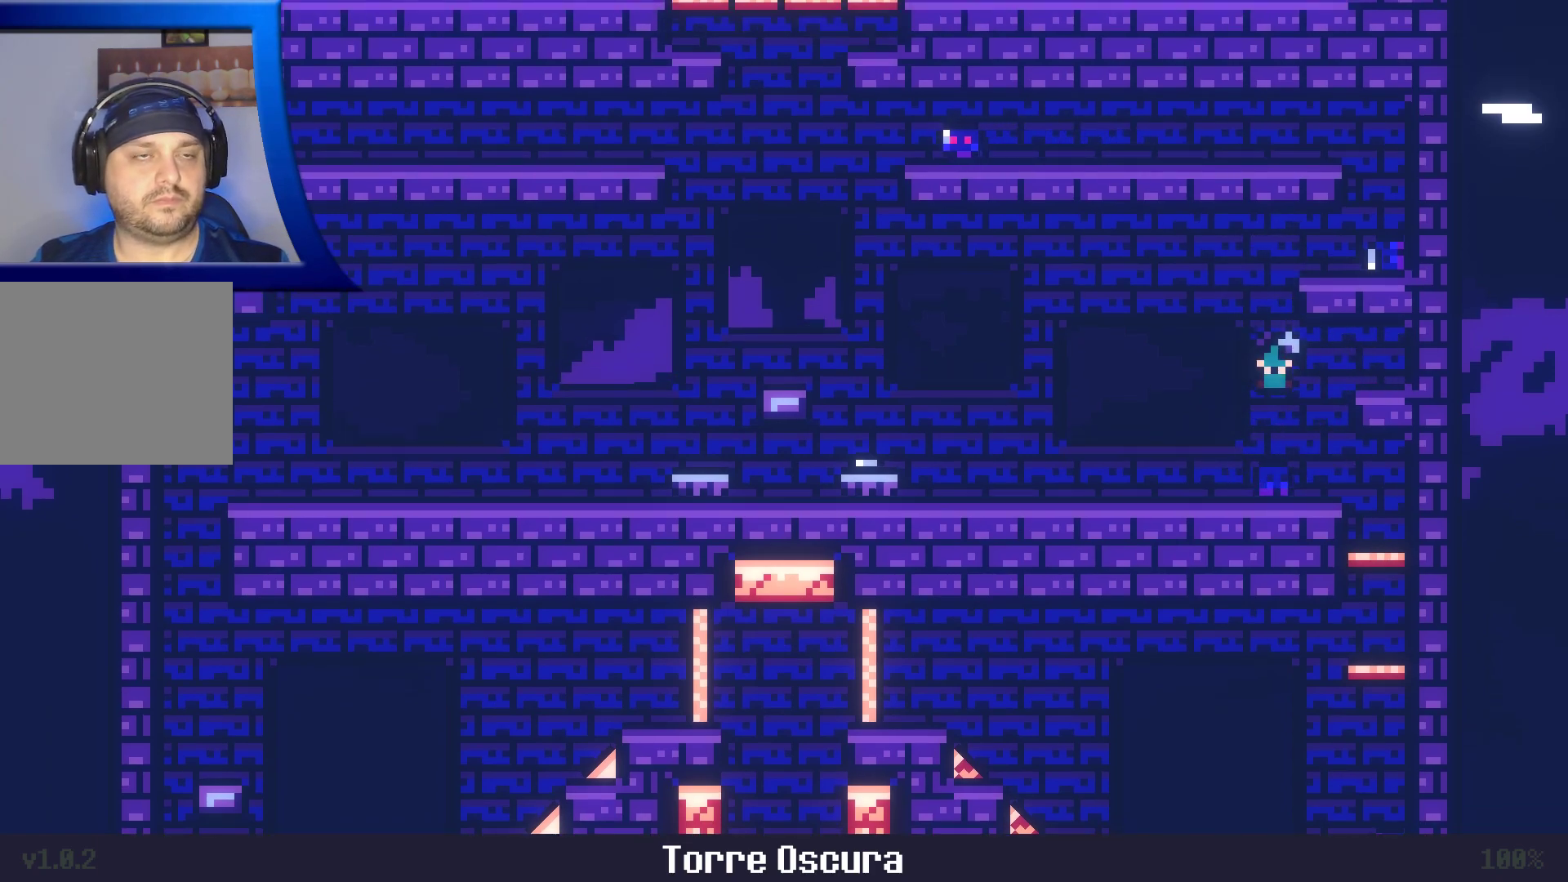
{"dt_ms": 1000, "buttons": [], "left_stick": "left", "right_stick": "center"}
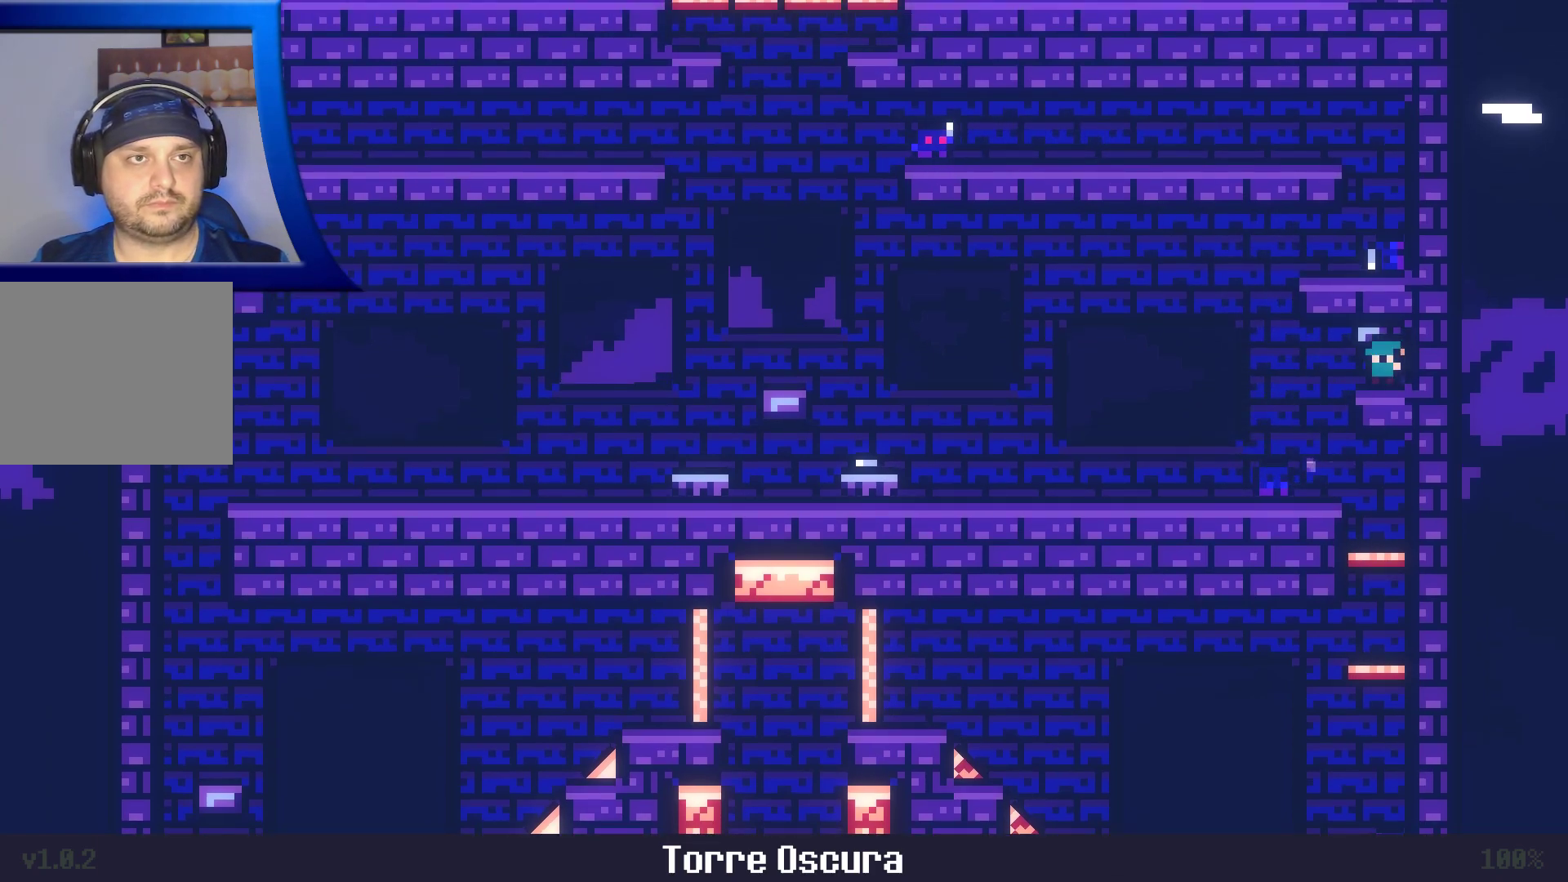
{"dt_ms": 500, "buttons": ["A"], "left_stick": "up", "right_stick": "center", "events": [[317, "A", "down"], [500, "left_stick", "up"]]}
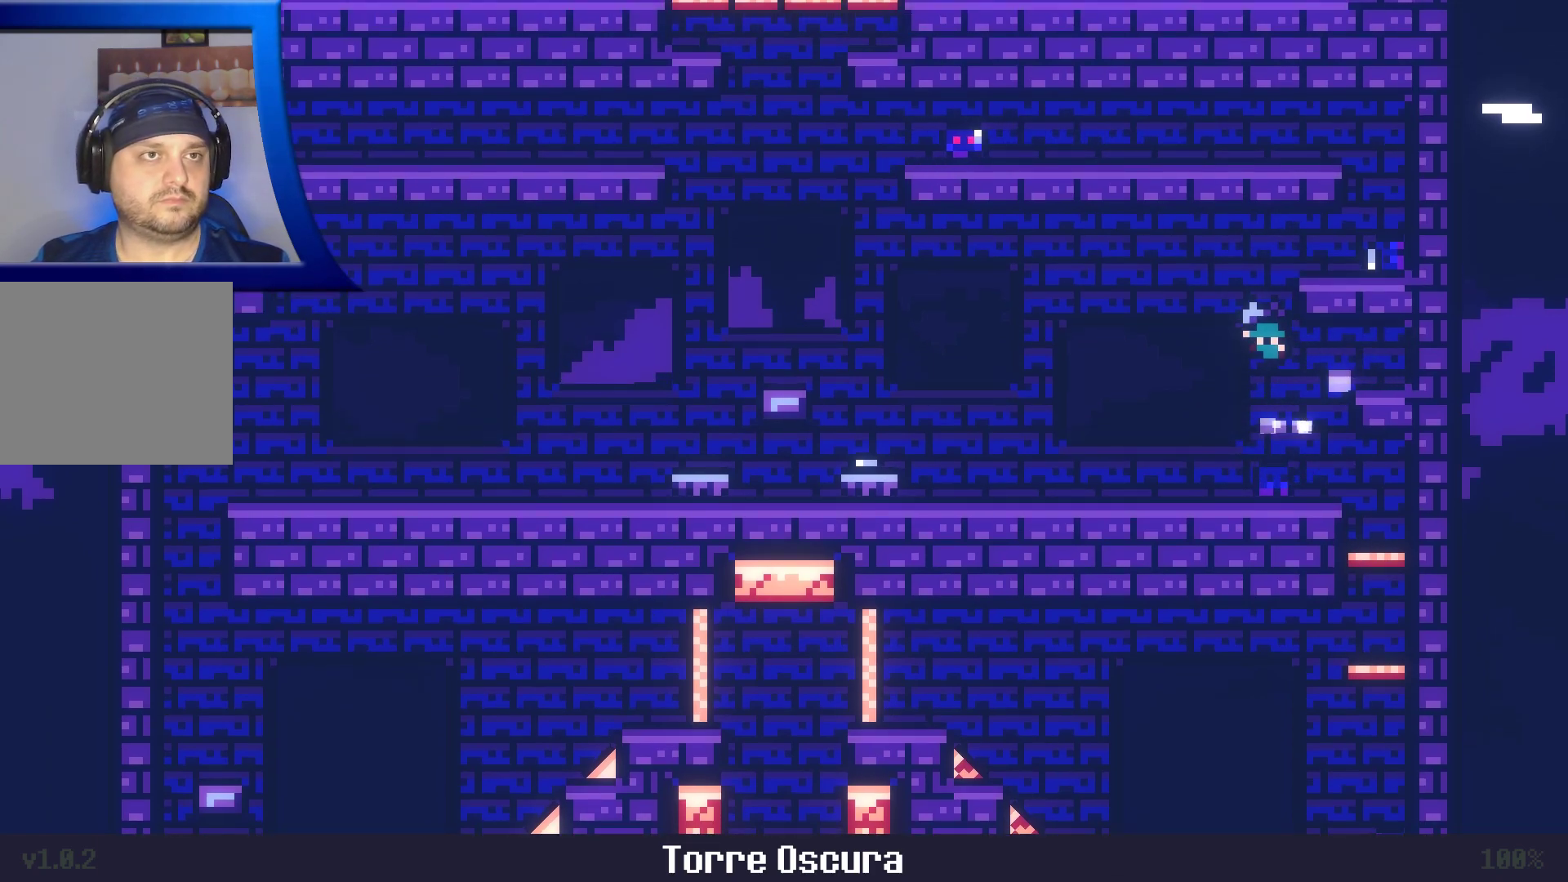
{"dt_ms": 500, "buttons": ["A"], "left_stick": "up-right", "right_stick": "center", "events": [[217, "left_stick", "up-right"]]}
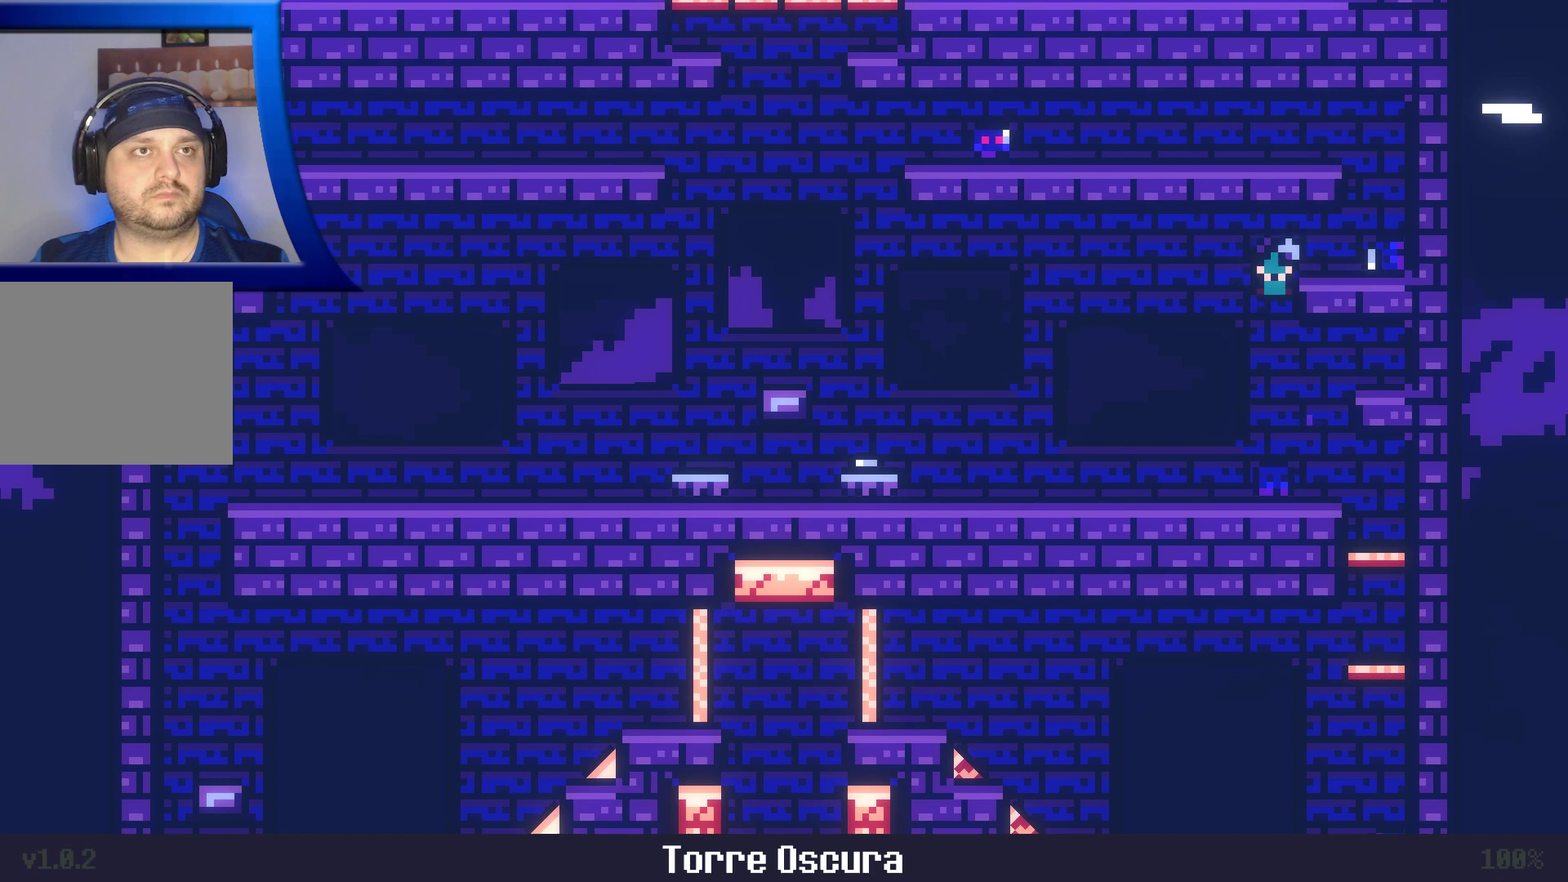
{"dt_ms": 500, "buttons": [], "left_stick": "center", "right_stick": "center", "events": [[133, "left_stick", "center"], [150, "A", "up"], [300, "left_stick", "left"], [450, "left_stick", "center"]]}
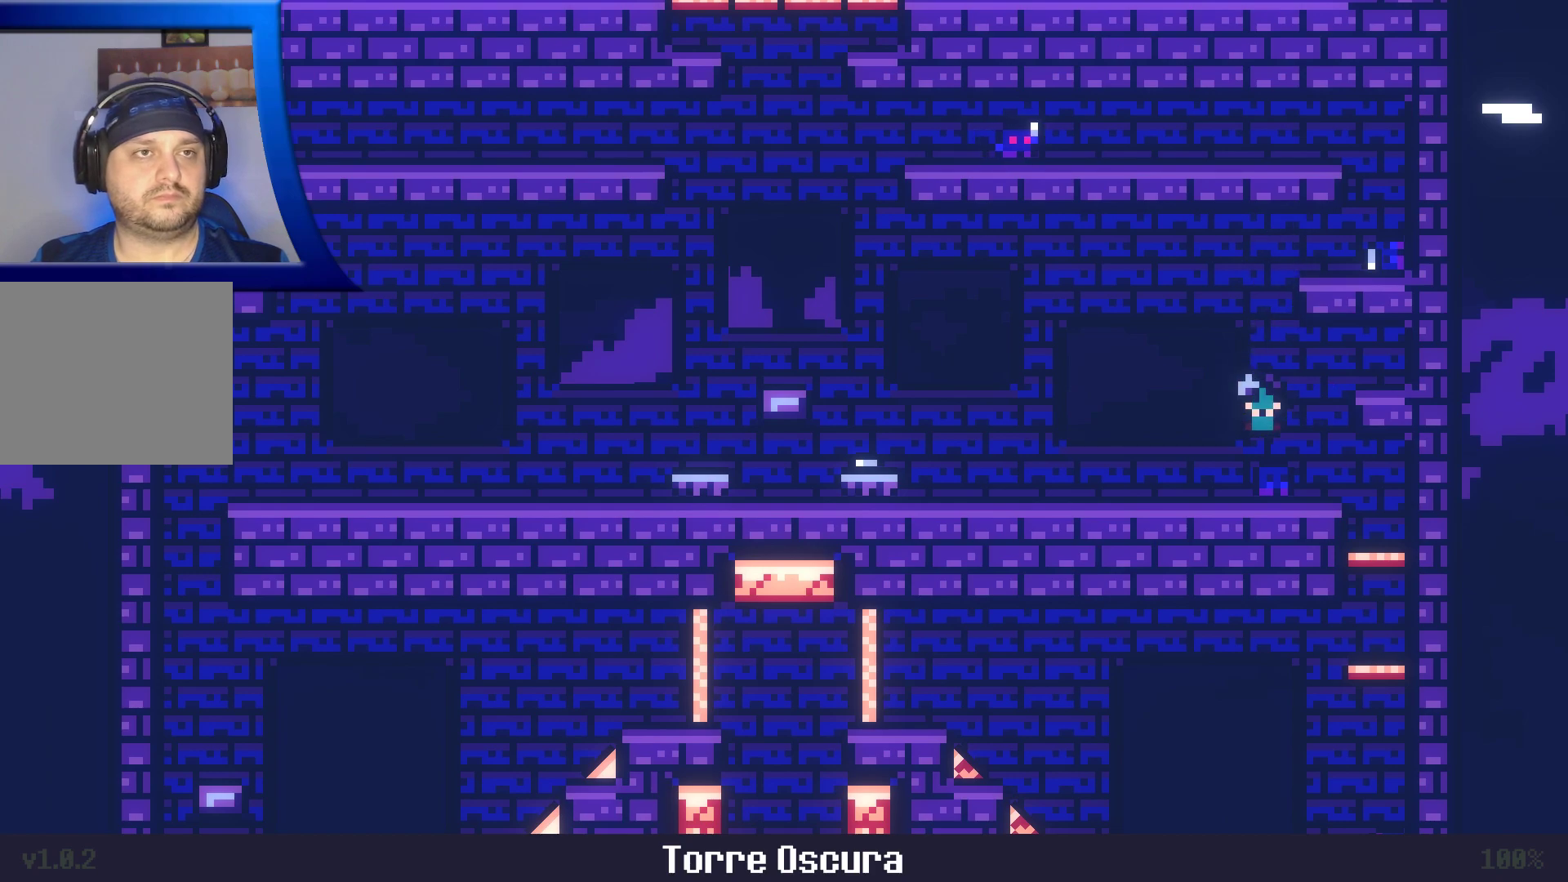
{"dt_ms": 1000, "buttons": [], "left_stick": "left", "right_stick": "center"}
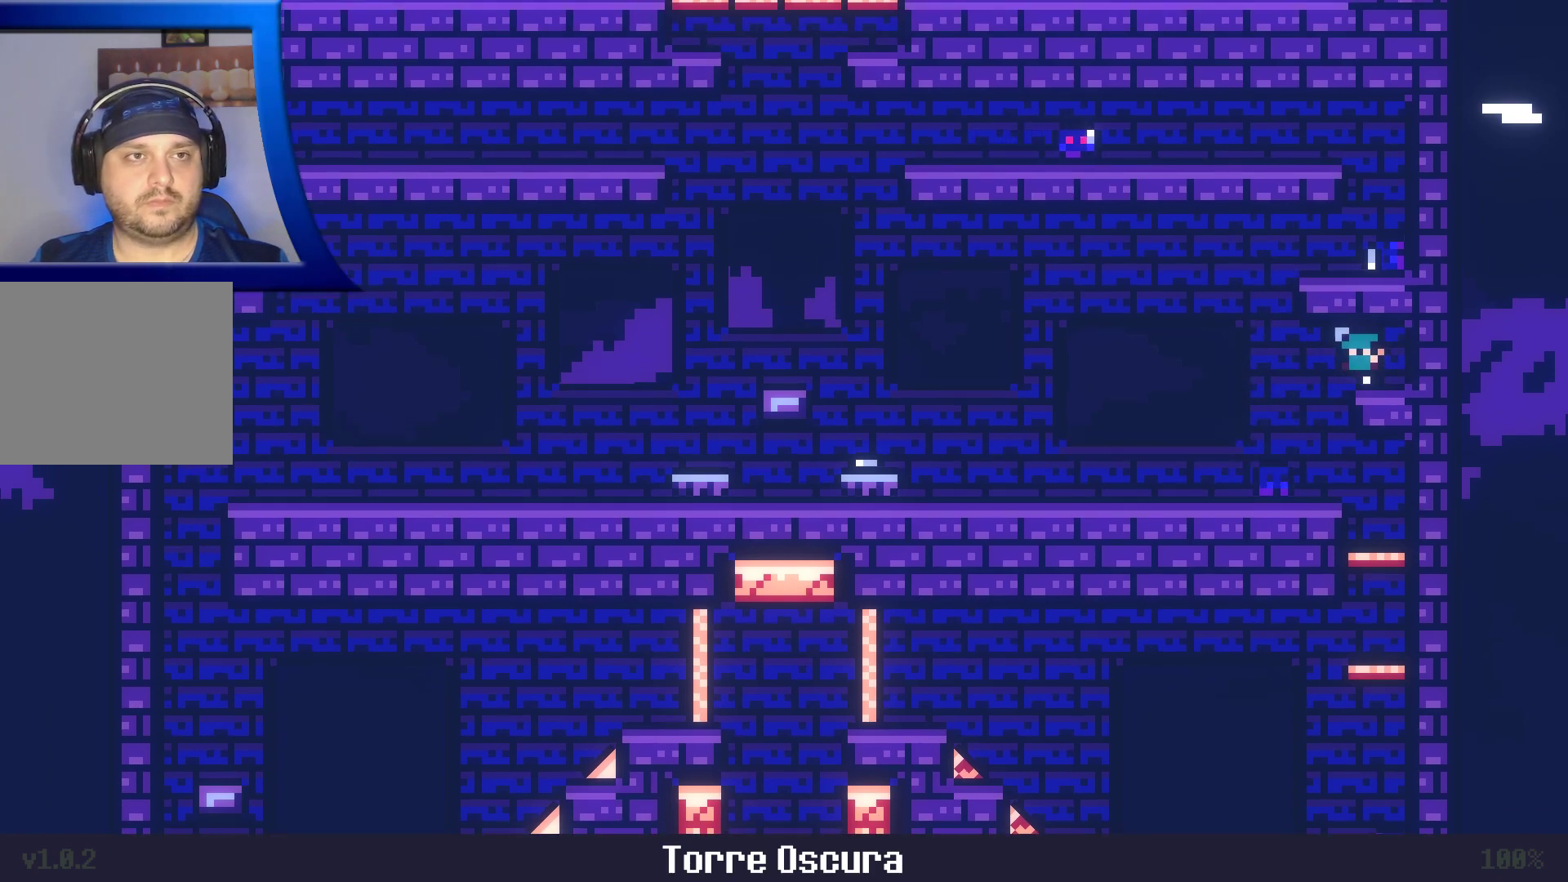
{"dt_ms": 500, "buttons": ["A"], "left_stick": "up", "right_stick": "center", "events": [[233, "A", "down"], [417, "left_stick", "up"]]}
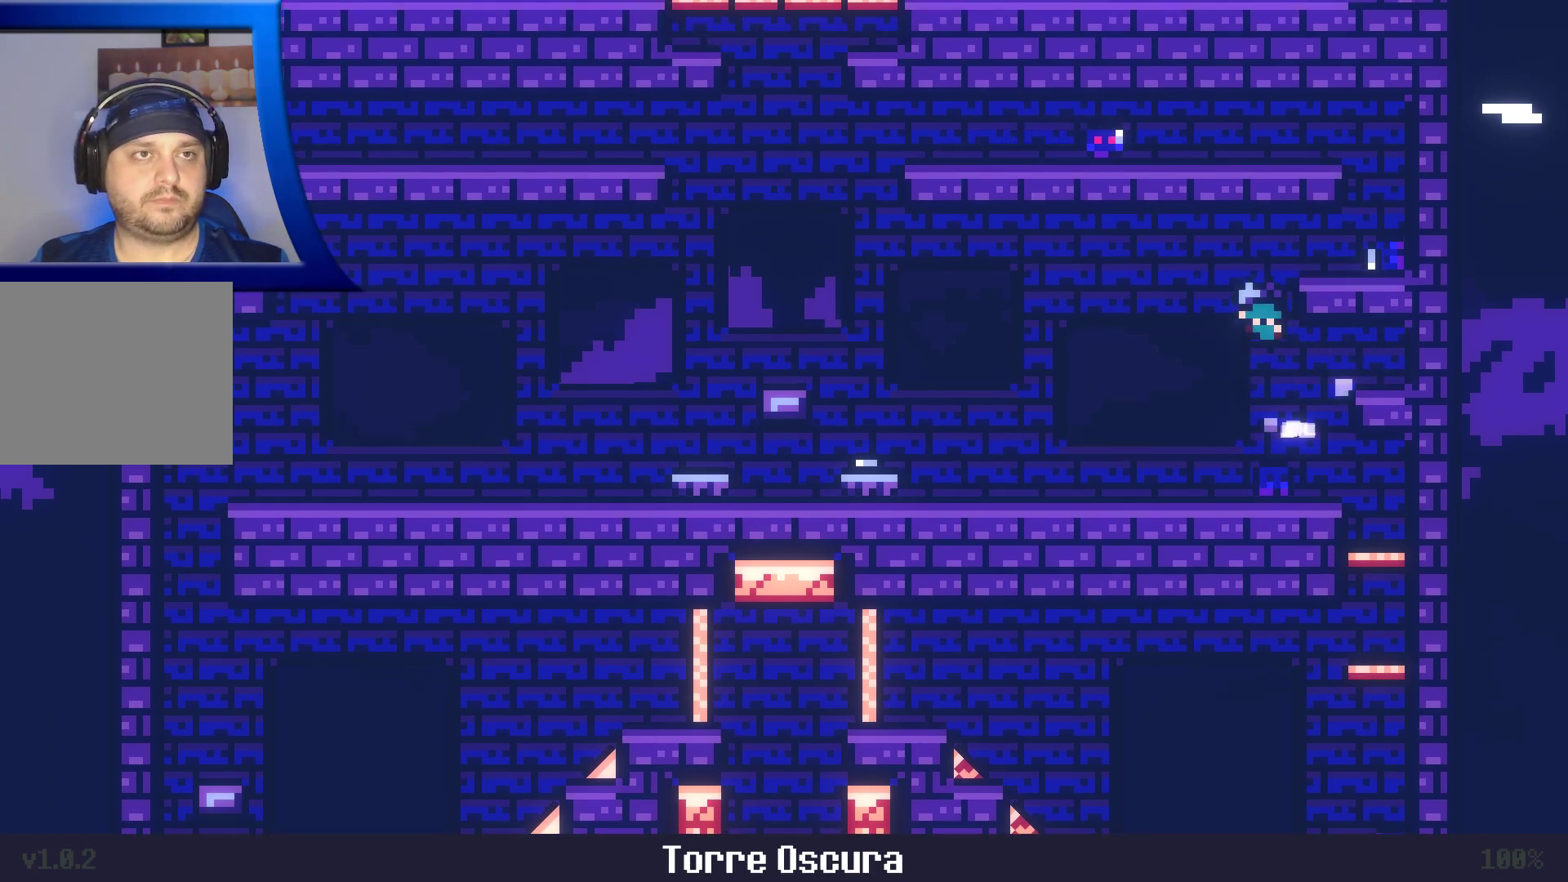
{"dt_ms": 500, "buttons": [], "left_stick": "center", "right_stick": "center", "events": [[433, "left_stick", "center"], [500, "A", "up"]]}
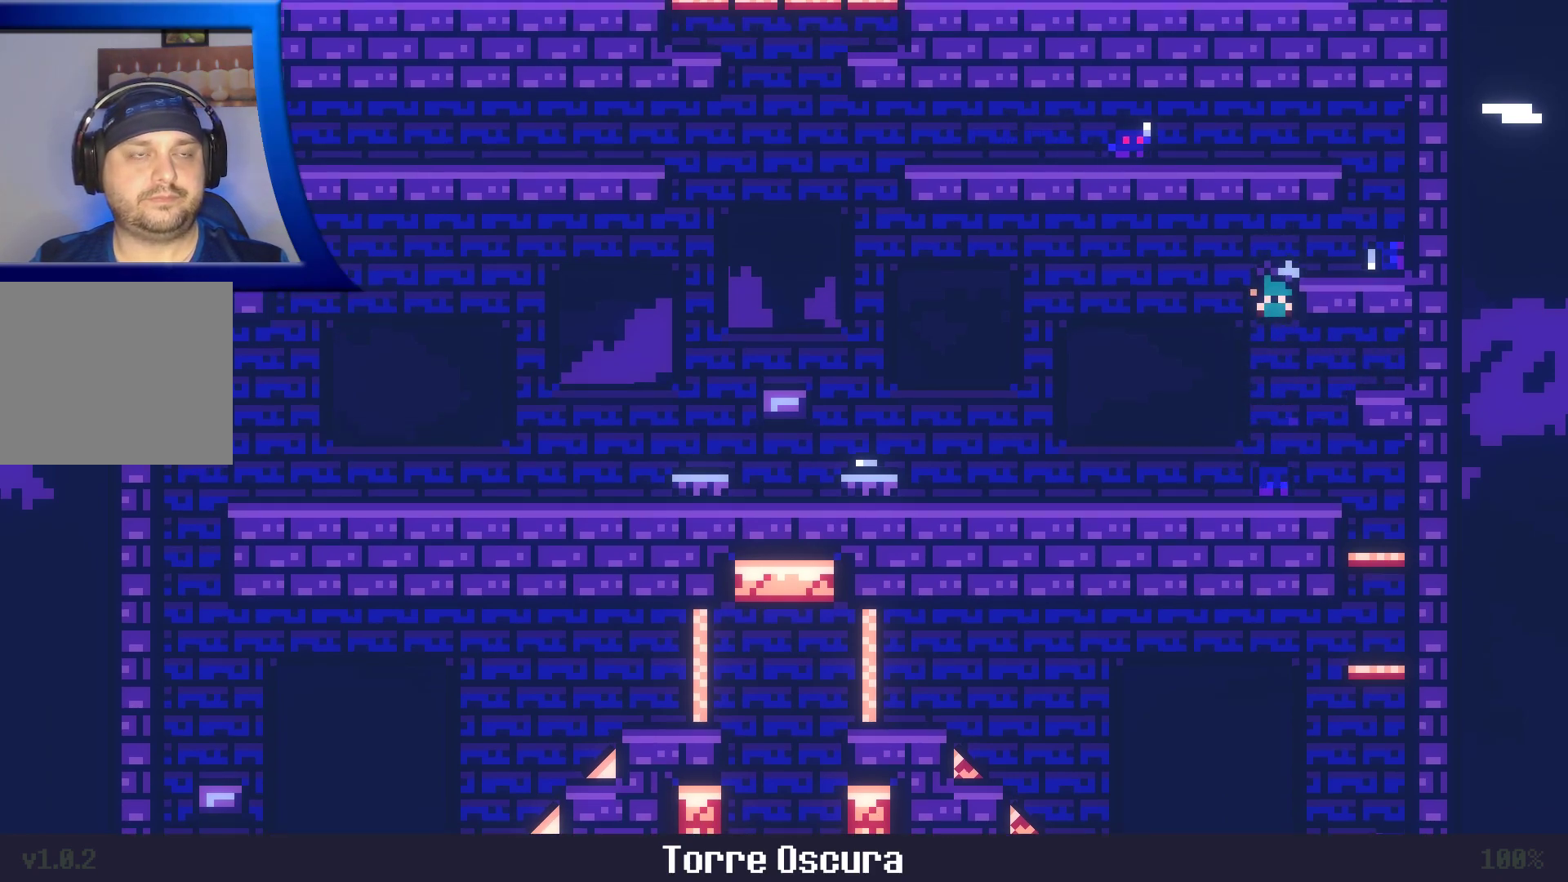
{"dt_ms": 500, "buttons": [], "left_stick": "up", "right_stick": "center", "events": [[283, "left_stick", "left"], [417, "left_stick", "center"], [483, "left_stick", "up"]]}
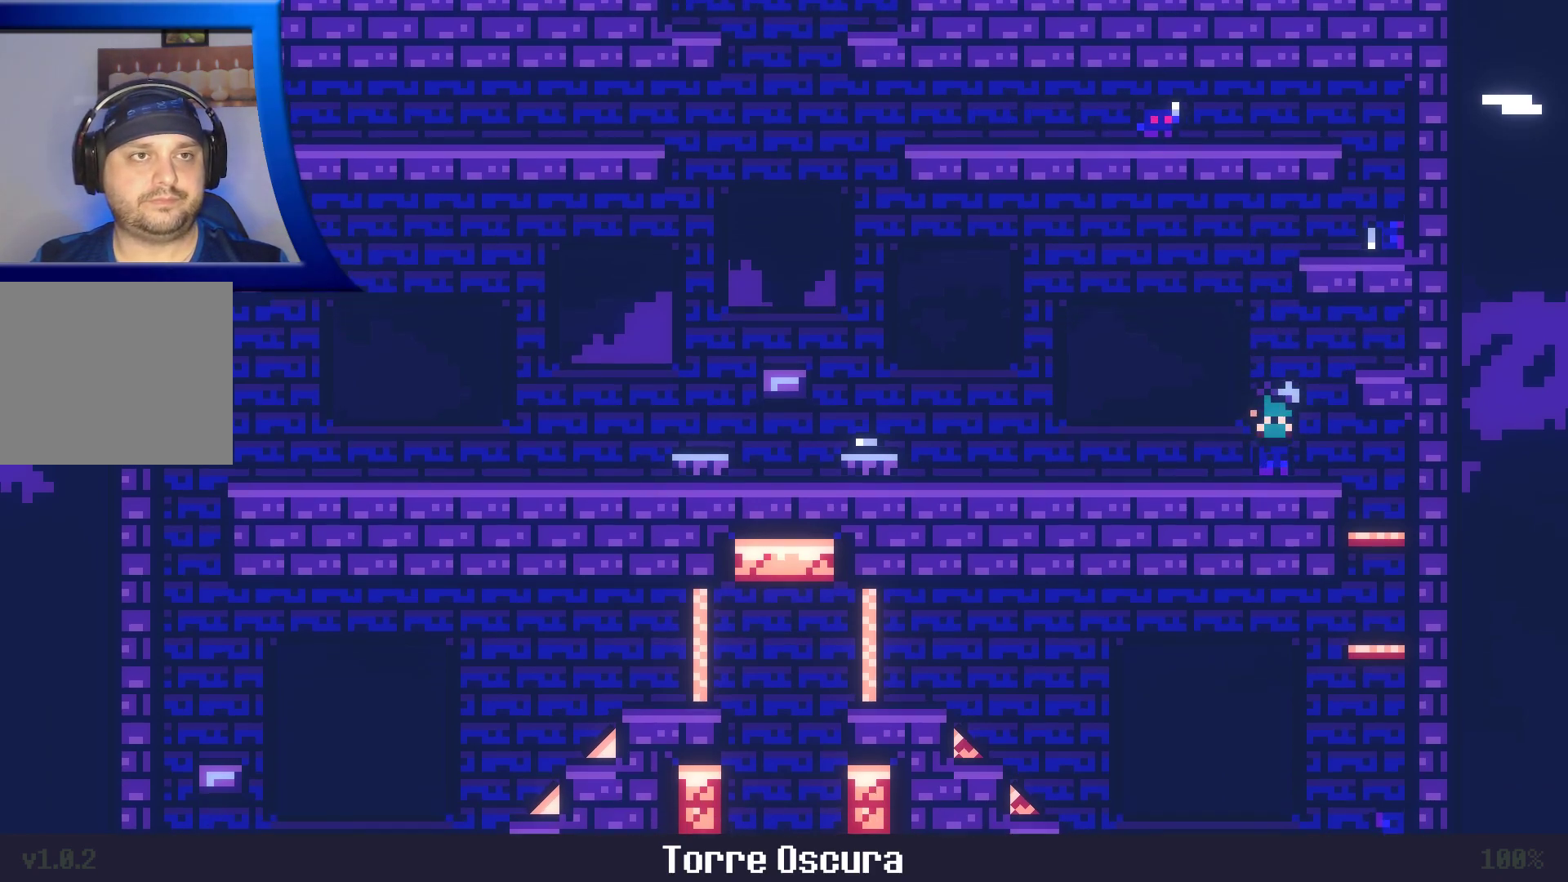
{"dt_ms": 500, "buttons": [], "left_stick": "up", "right_stick": "center", "events": [[50, "A", "down"], [500, "A", "up"]]}
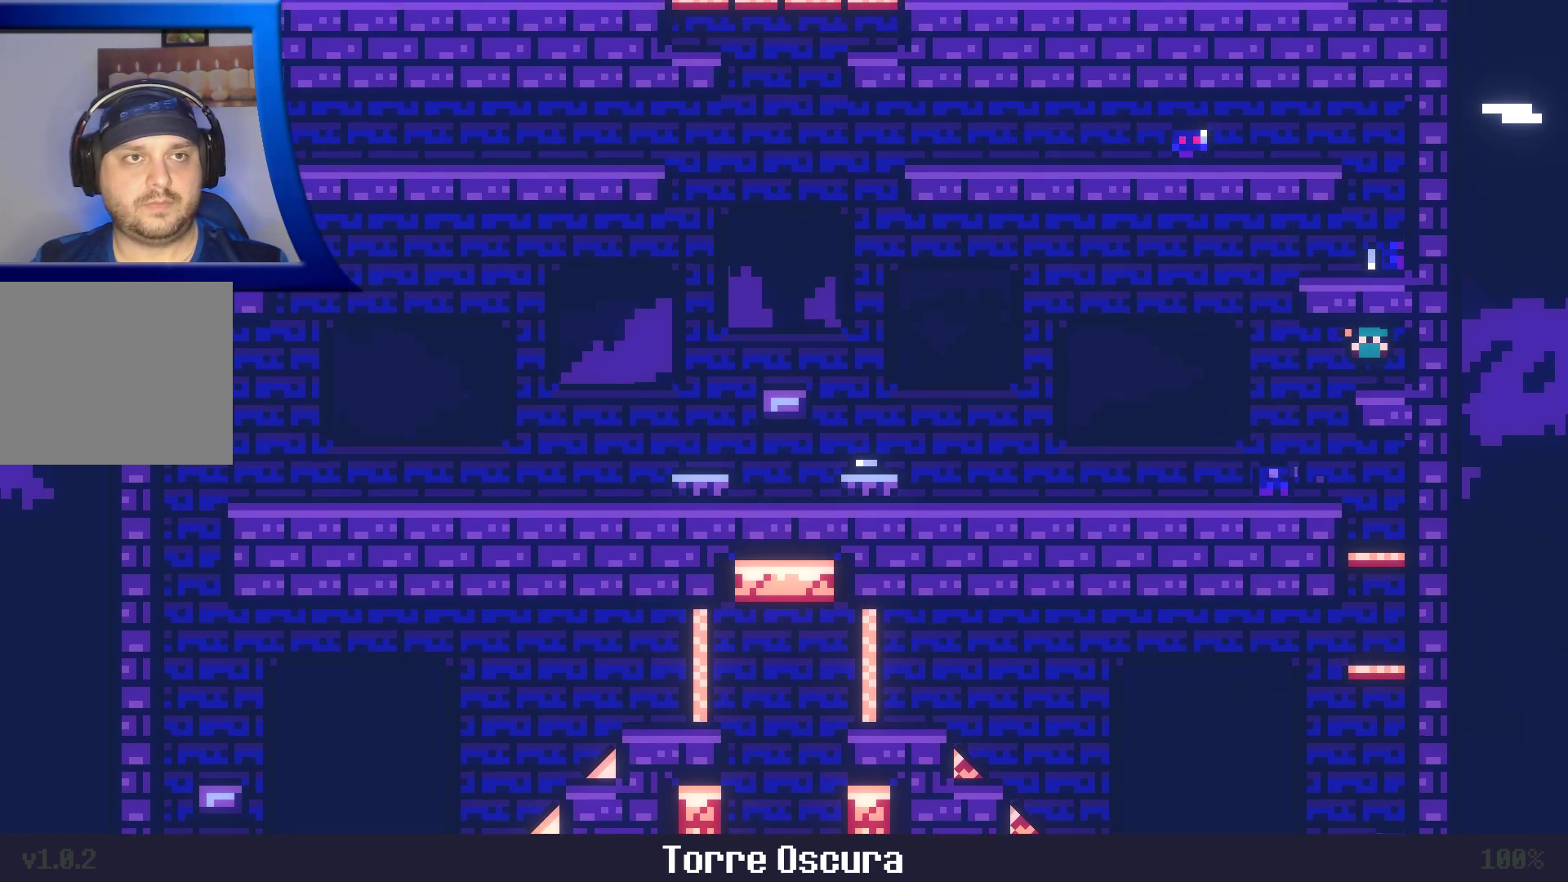
{"dt_ms": 500, "buttons": ["A"], "left_stick": "left", "right_stick": "center", "events": [[150, "left_stick", "center"], [333, "left_stick", "left"], [467, "A", "down"]]}
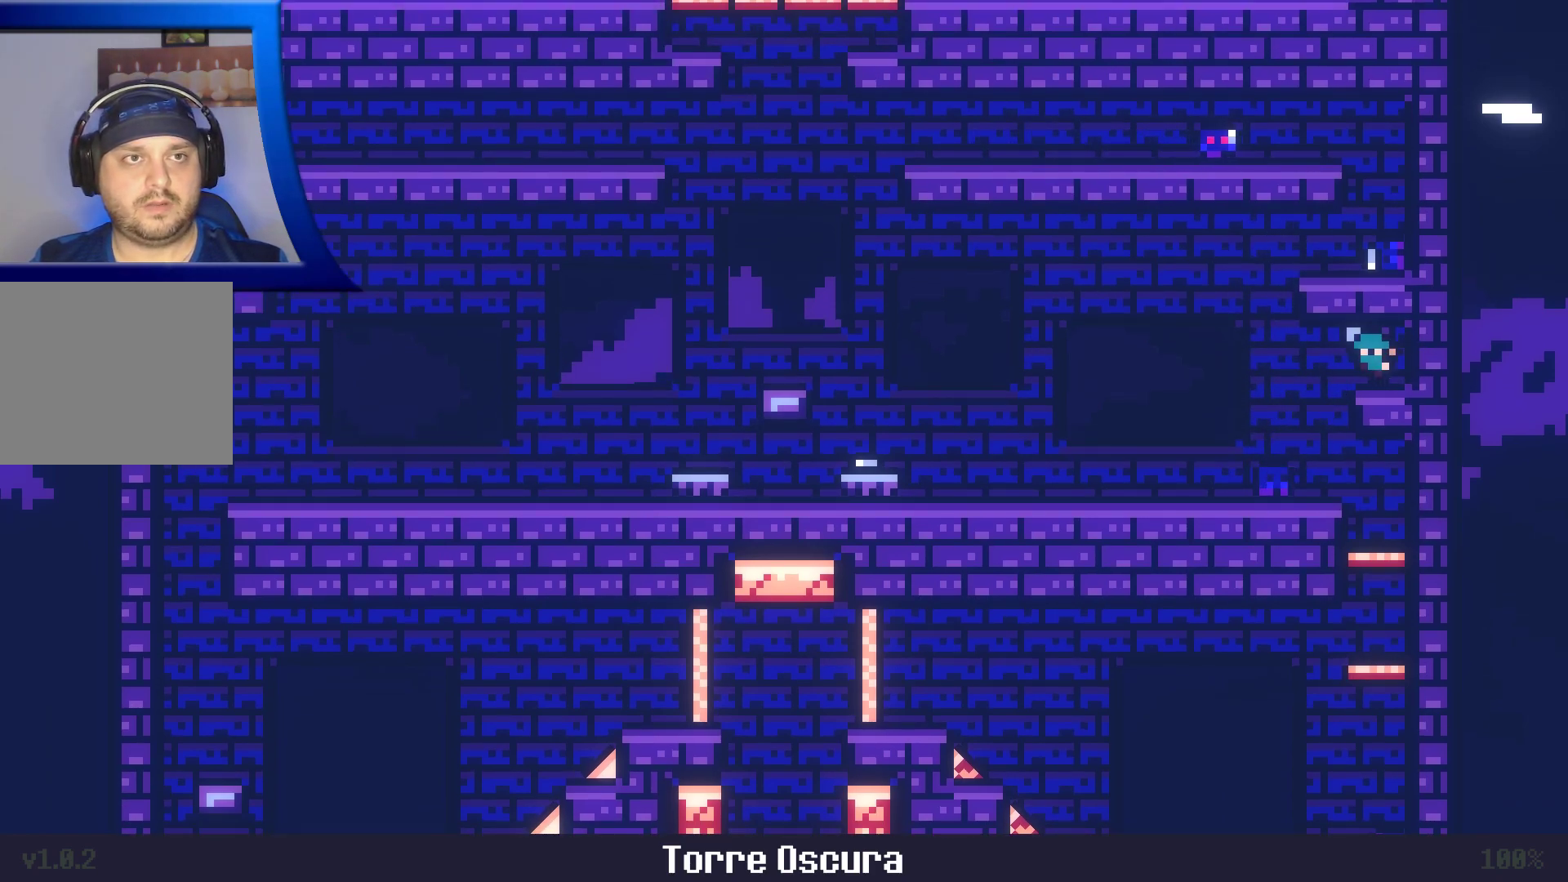
{"dt_ms": 500, "buttons": ["A"], "left_stick": "left", "right_stick": "center", "events": [[83, "A", "up"], [133, "A", "down"]]}
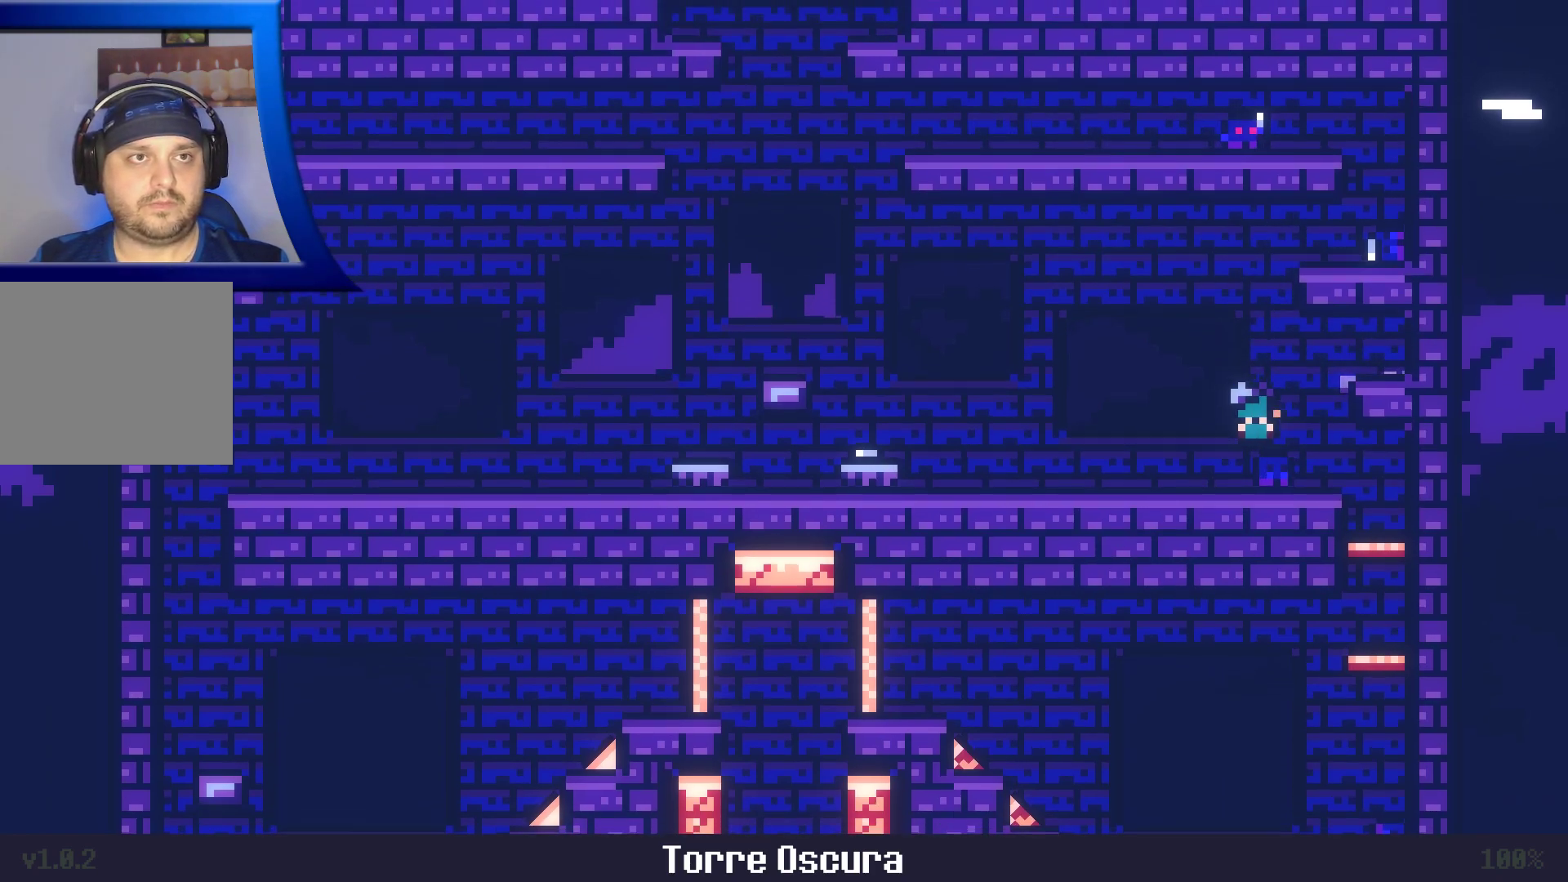
{"dt_ms": 500, "buttons": ["A"], "left_stick": "right", "right_stick": "center"}
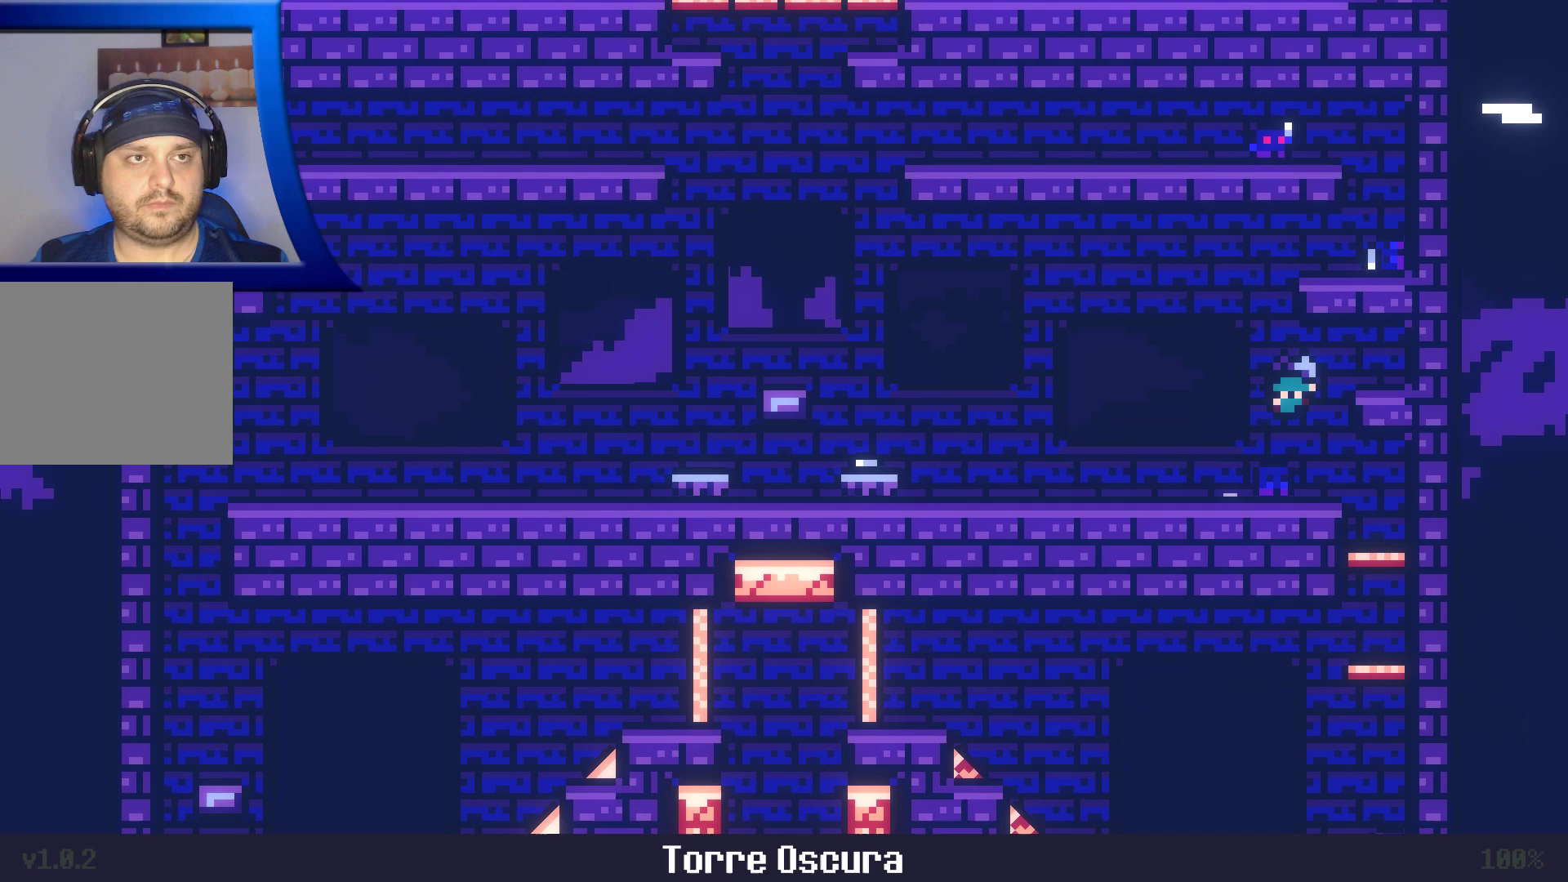
{"dt_ms": 500, "buttons": [], "left_stick": "center", "right_stick": "center", "events": [[367, "A", "up"], [500, "left_stick", "center"]]}
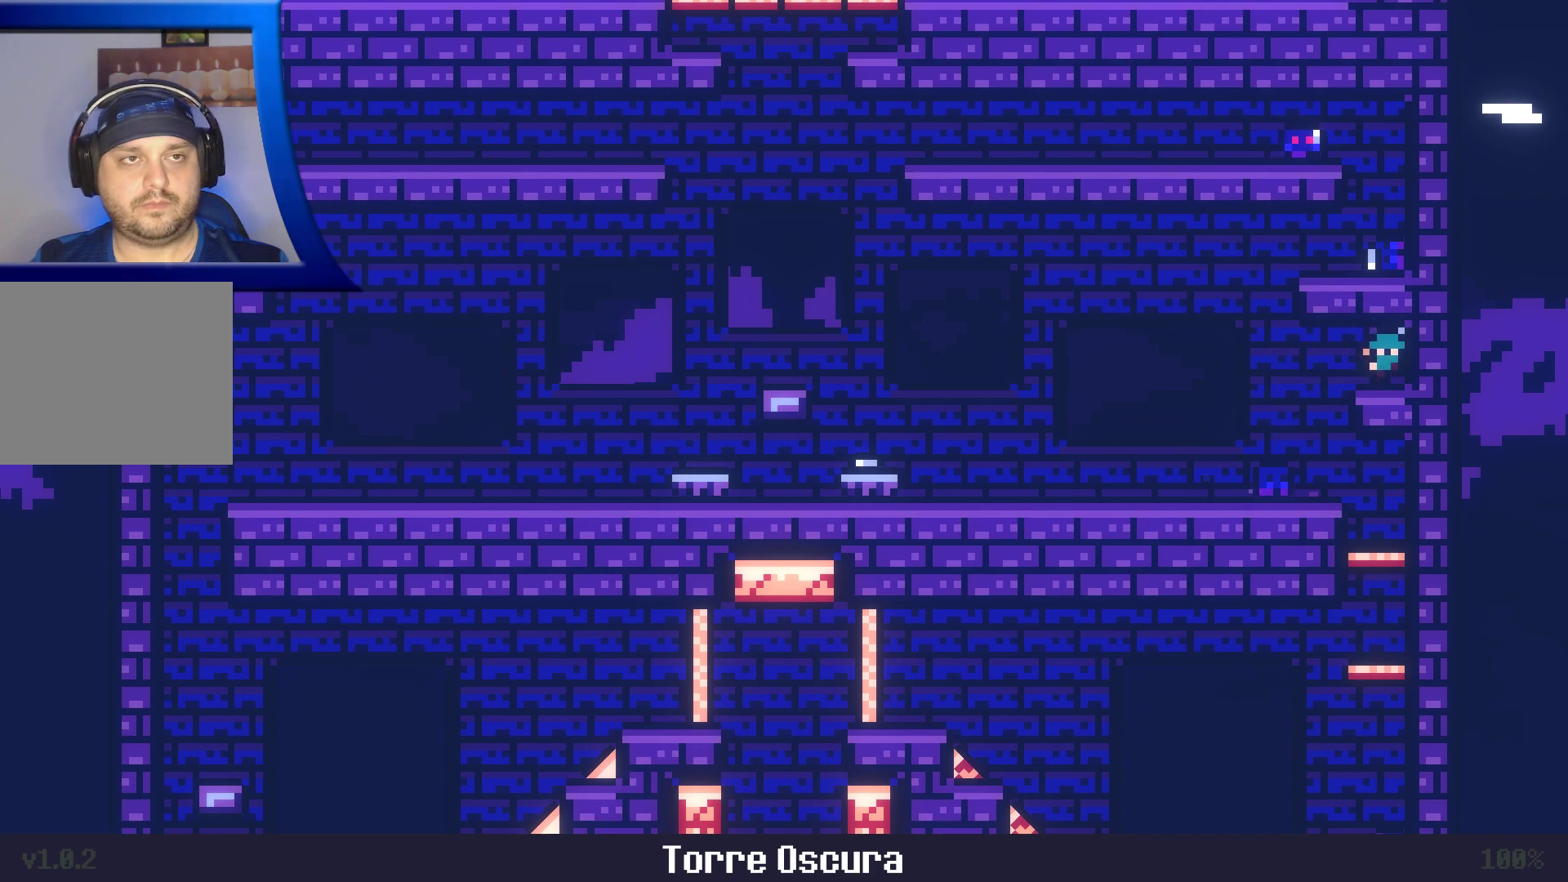
{"dt_ms": 500, "buttons": ["A"], "left_stick": "left", "right_stick": "center", "events": [[67, "left_stick", "left"], [467, "A", "down"]]}
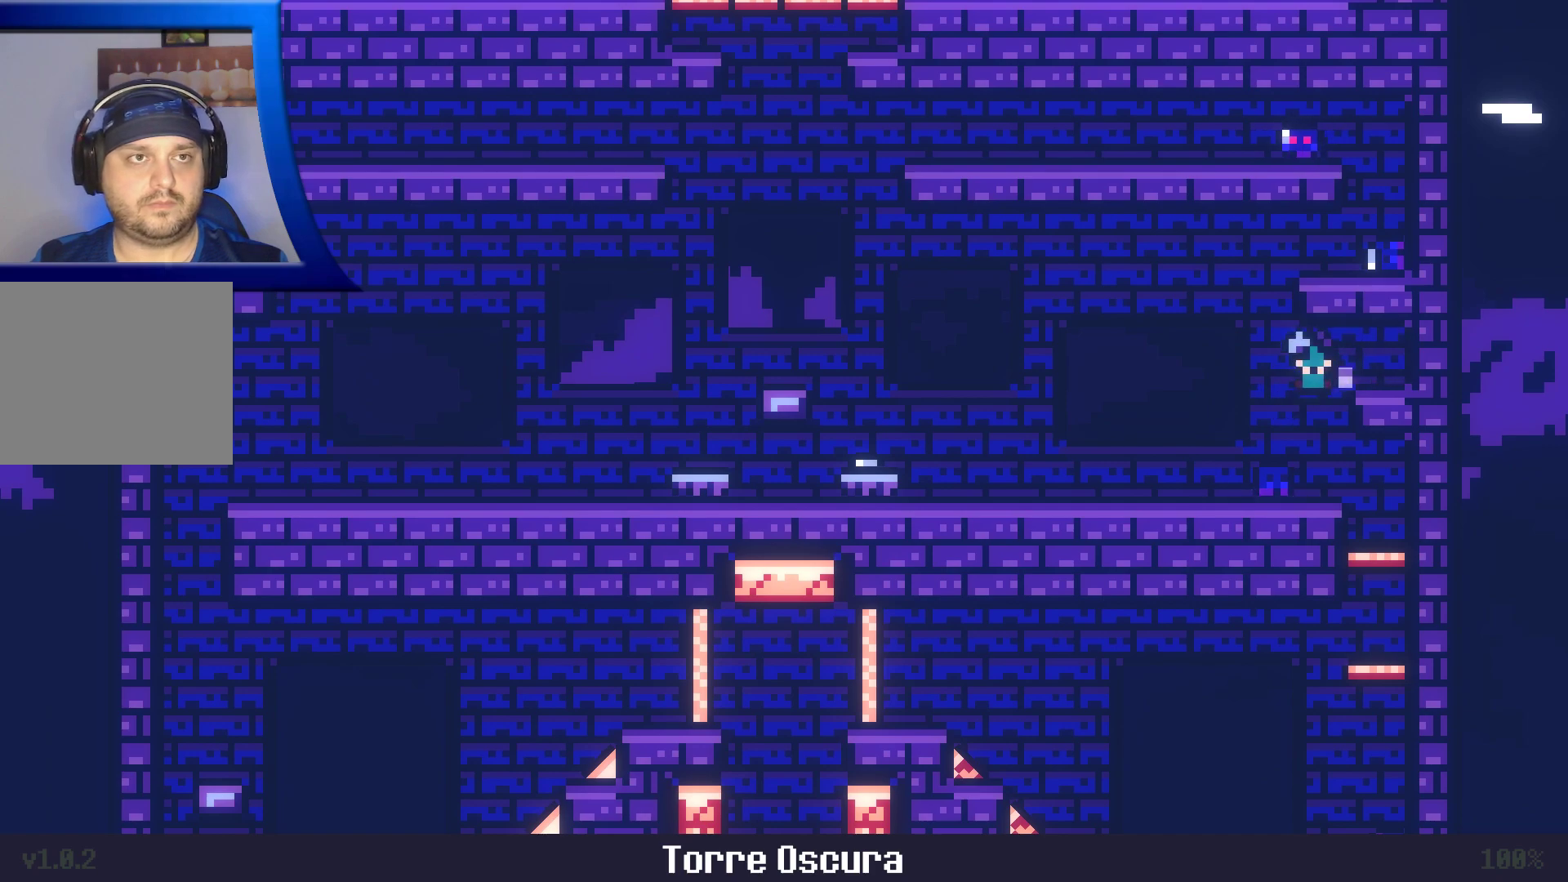
{"dt_ms": 500, "buttons": ["A"], "left_stick": "up-right", "right_stick": "center", "events": [[300, "left_stick", "up"], [433, "left_stick", "up-right"]]}
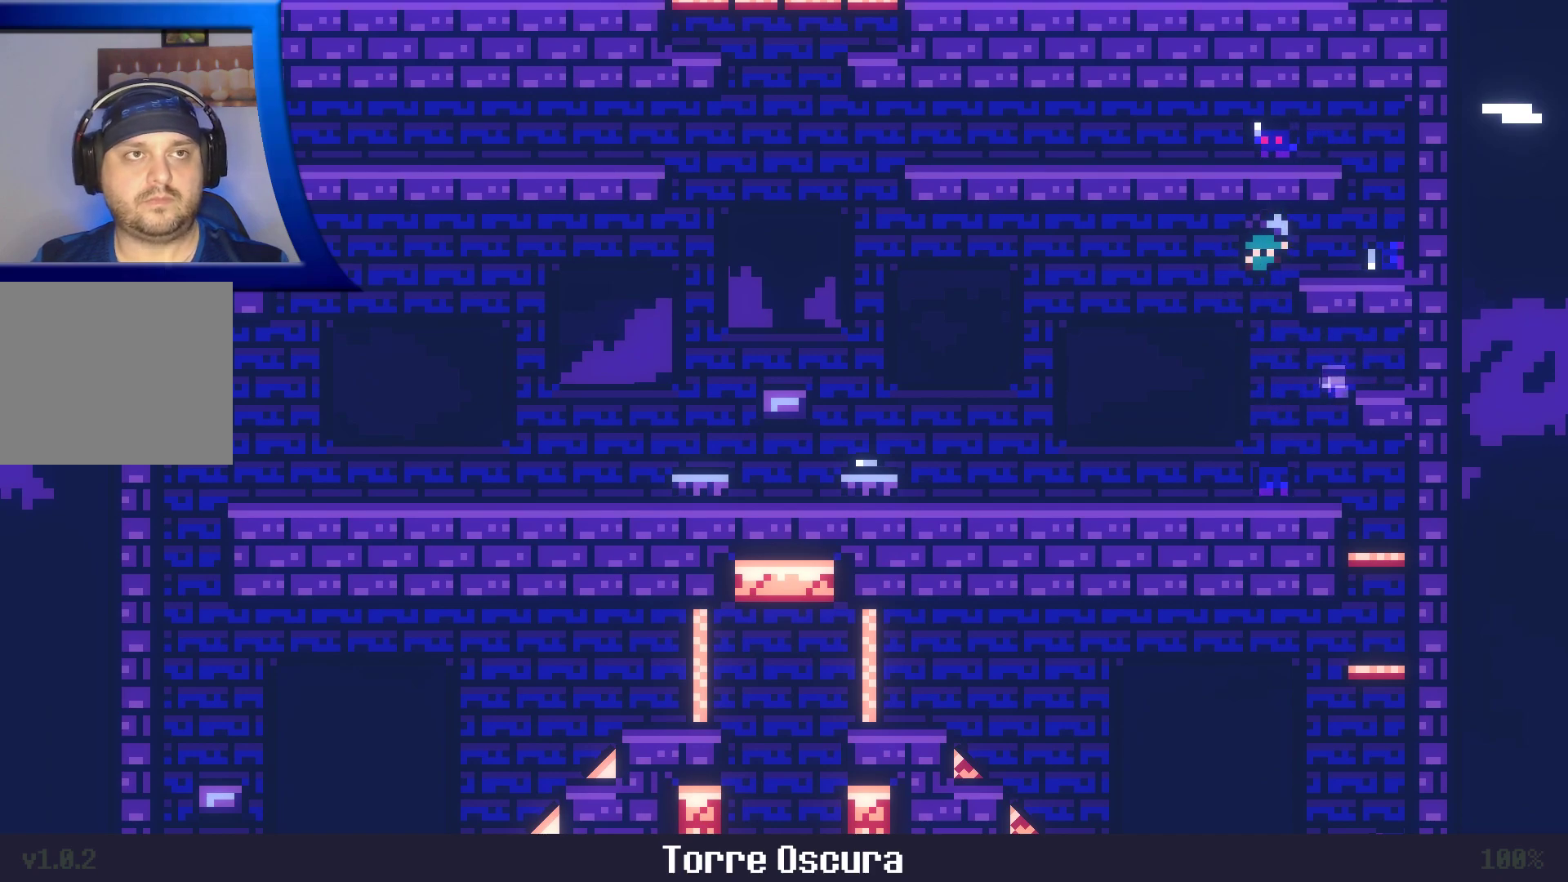
{"dt_ms": 500, "buttons": [], "left_stick": "center", "right_stick": "center"}
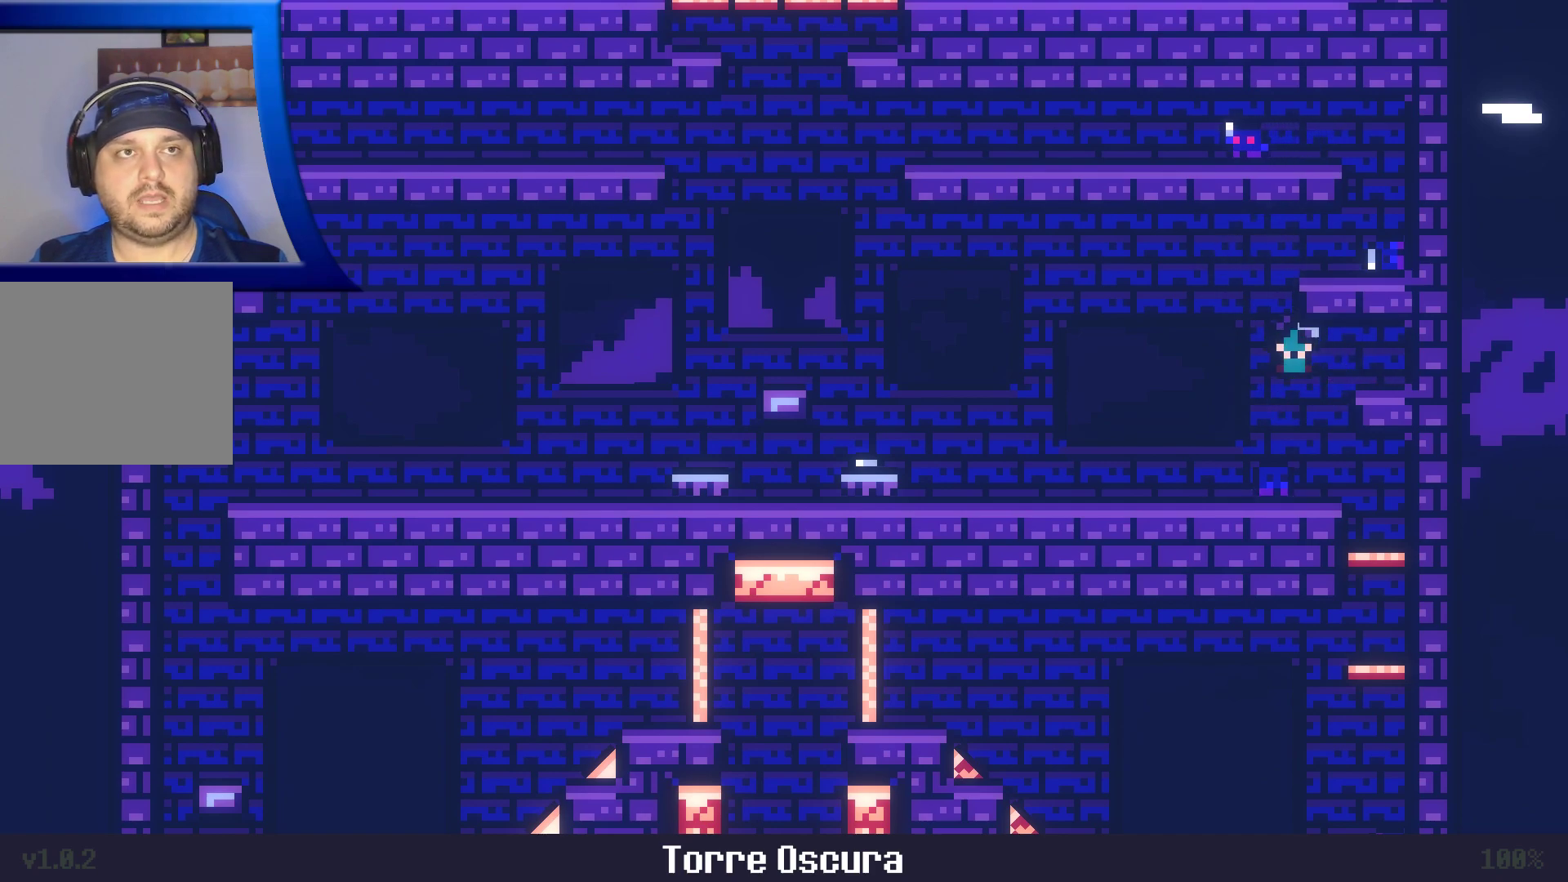
{"dt_ms": 500, "buttons": ["A"], "left_stick": "up-left", "right_stick": "center", "events": [[217, "left_stick", "left"], [383, "left_stick", "center"], [433, "A", "down"], [500, "left_stick", "up-left"]]}
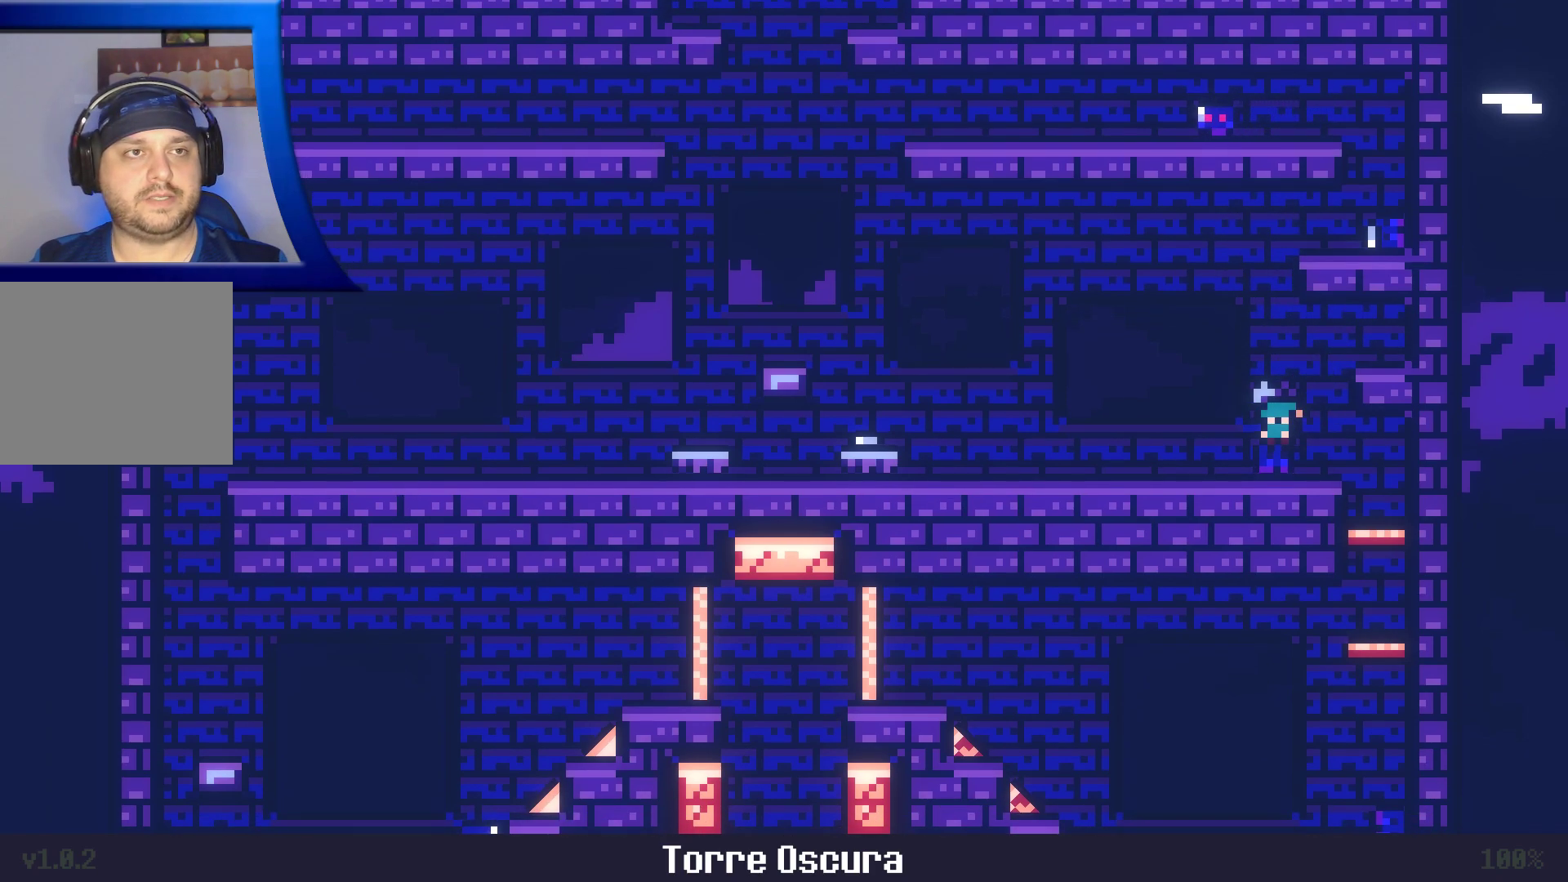
{"dt_ms": 500, "buttons": [], "left_stick": "up", "right_stick": "center", "events": [[17, "left_stick", "up"], [467, "A", "up"]]}
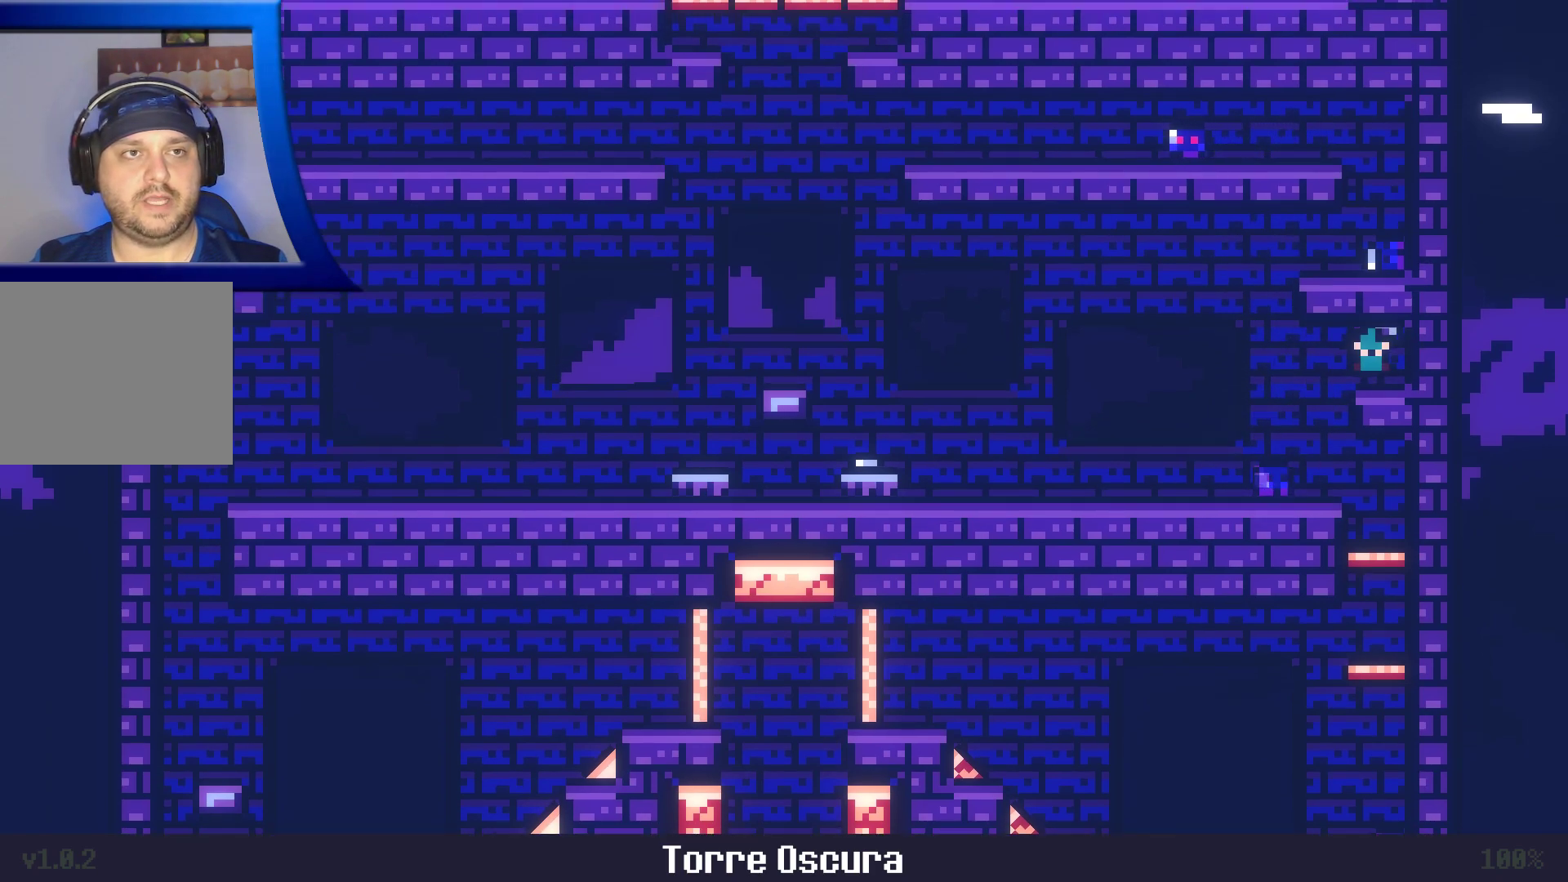
{"dt_ms": 500, "buttons": ["A"], "left_stick": "left", "right_stick": "center", "events": [[83, "left_stick", "left"], [467, "A", "down"]]}
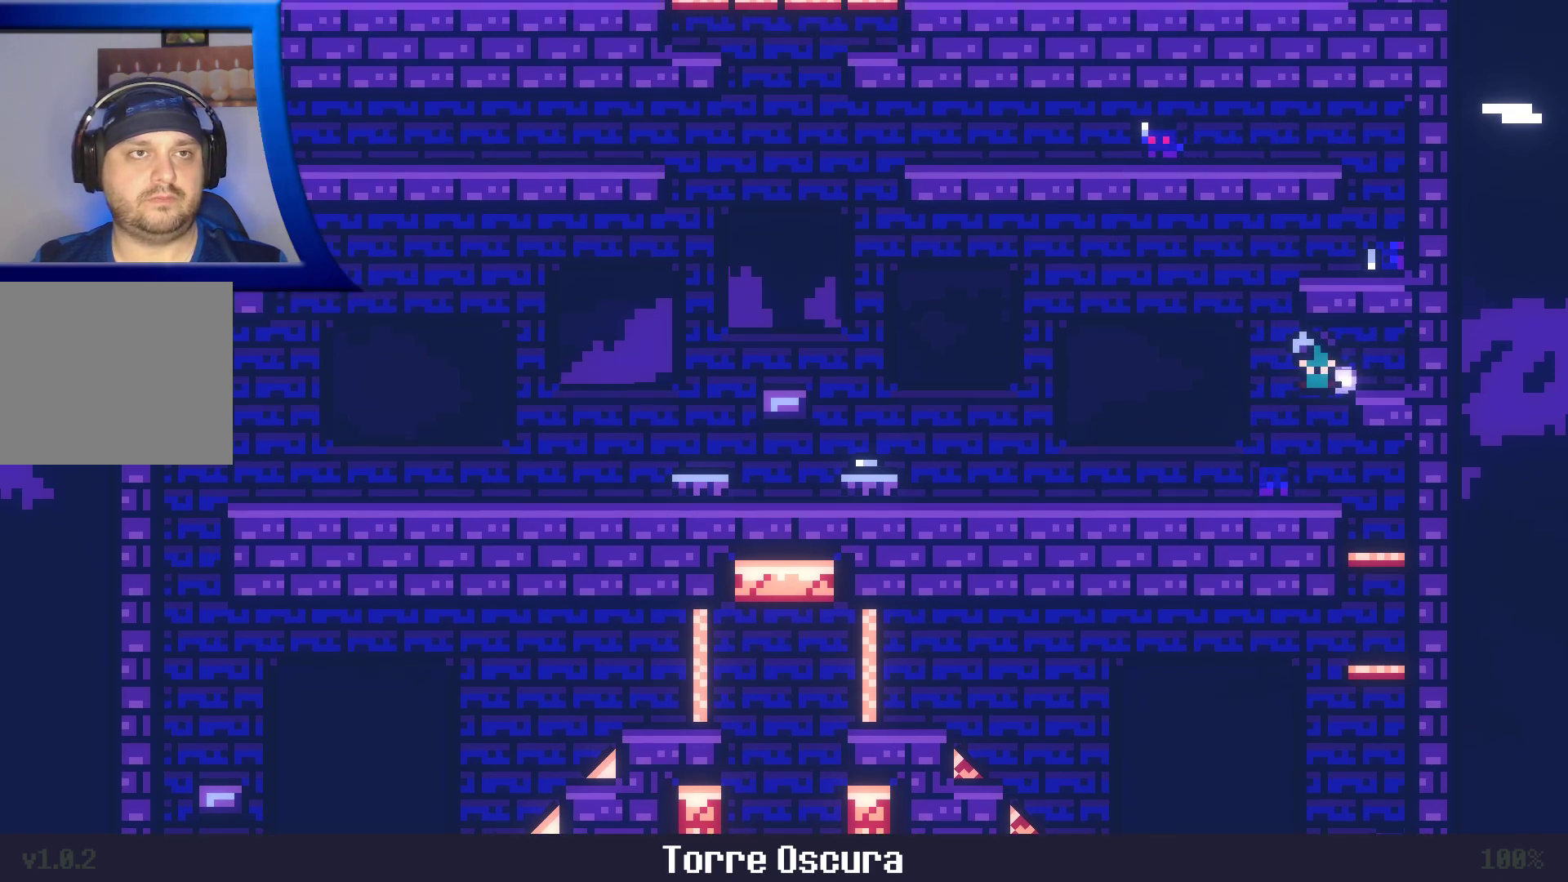
{"dt_ms": 500, "buttons": ["A"], "left_stick": "up", "right_stick": "center", "events": [[217, "left_stick", "up"]]}
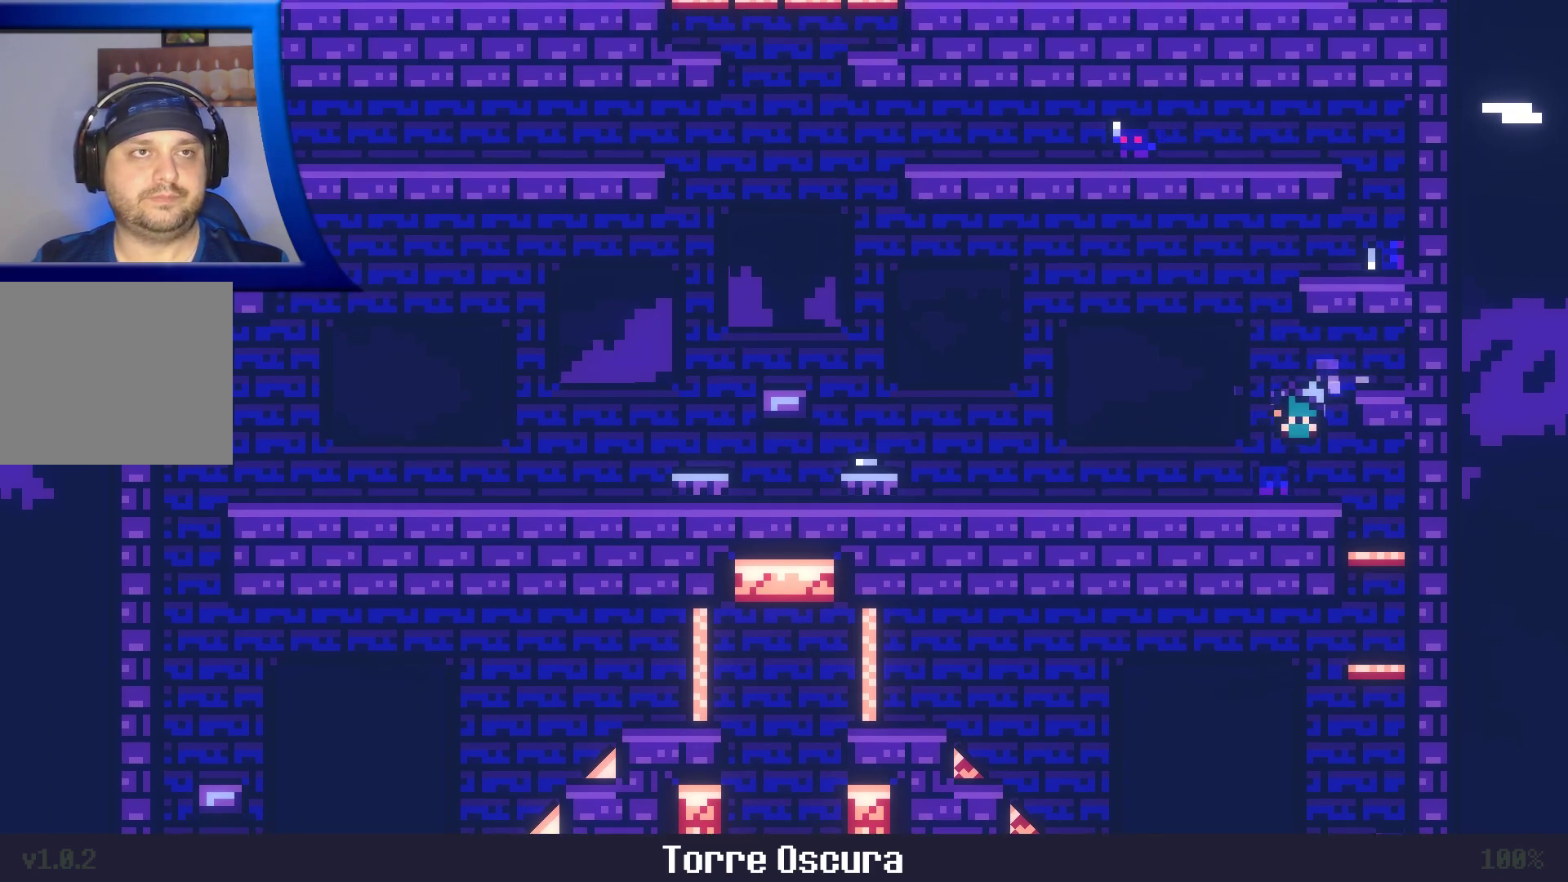
{"dt_ms": 500, "buttons": ["A"], "left_stick": "up", "right_stick": "center", "events": [[33, "left_stick", "left"], [67, "A", "up"], [217, "left_stick", "center"], [350, "A", "down"], [433, "left_stick", "up"]]}
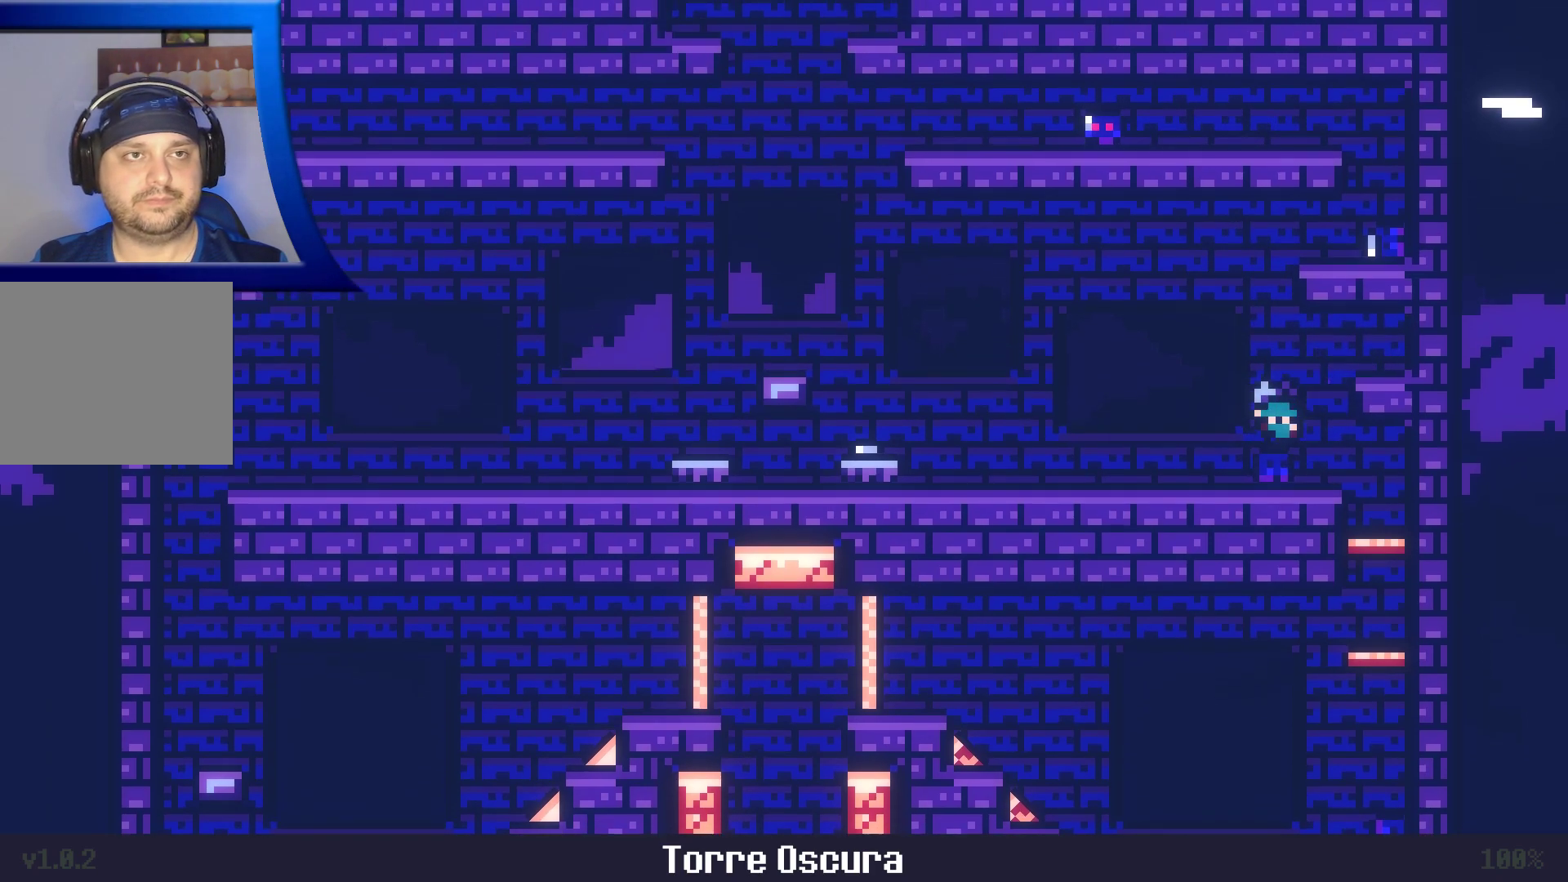
{"dt_ms": 500, "buttons": [], "left_stick": "up", "right_stick": "center", "events": [[450, "A", "up"]]}
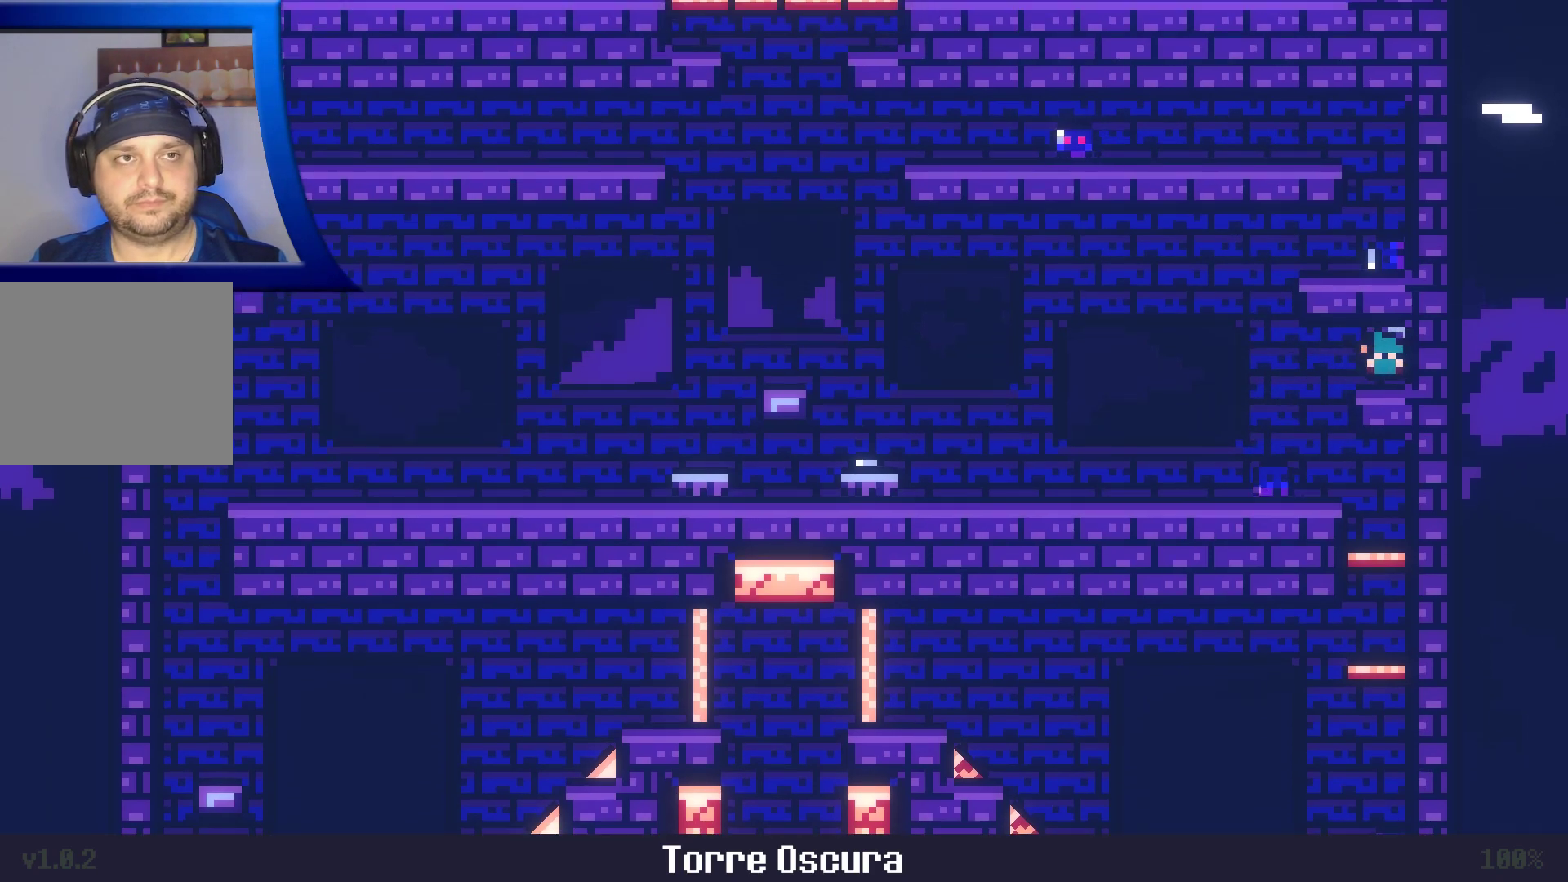
{"dt_ms": 500, "buttons": [], "left_stick": "left", "right_stick": "center", "events": [[133, "left_stick", "left"]]}
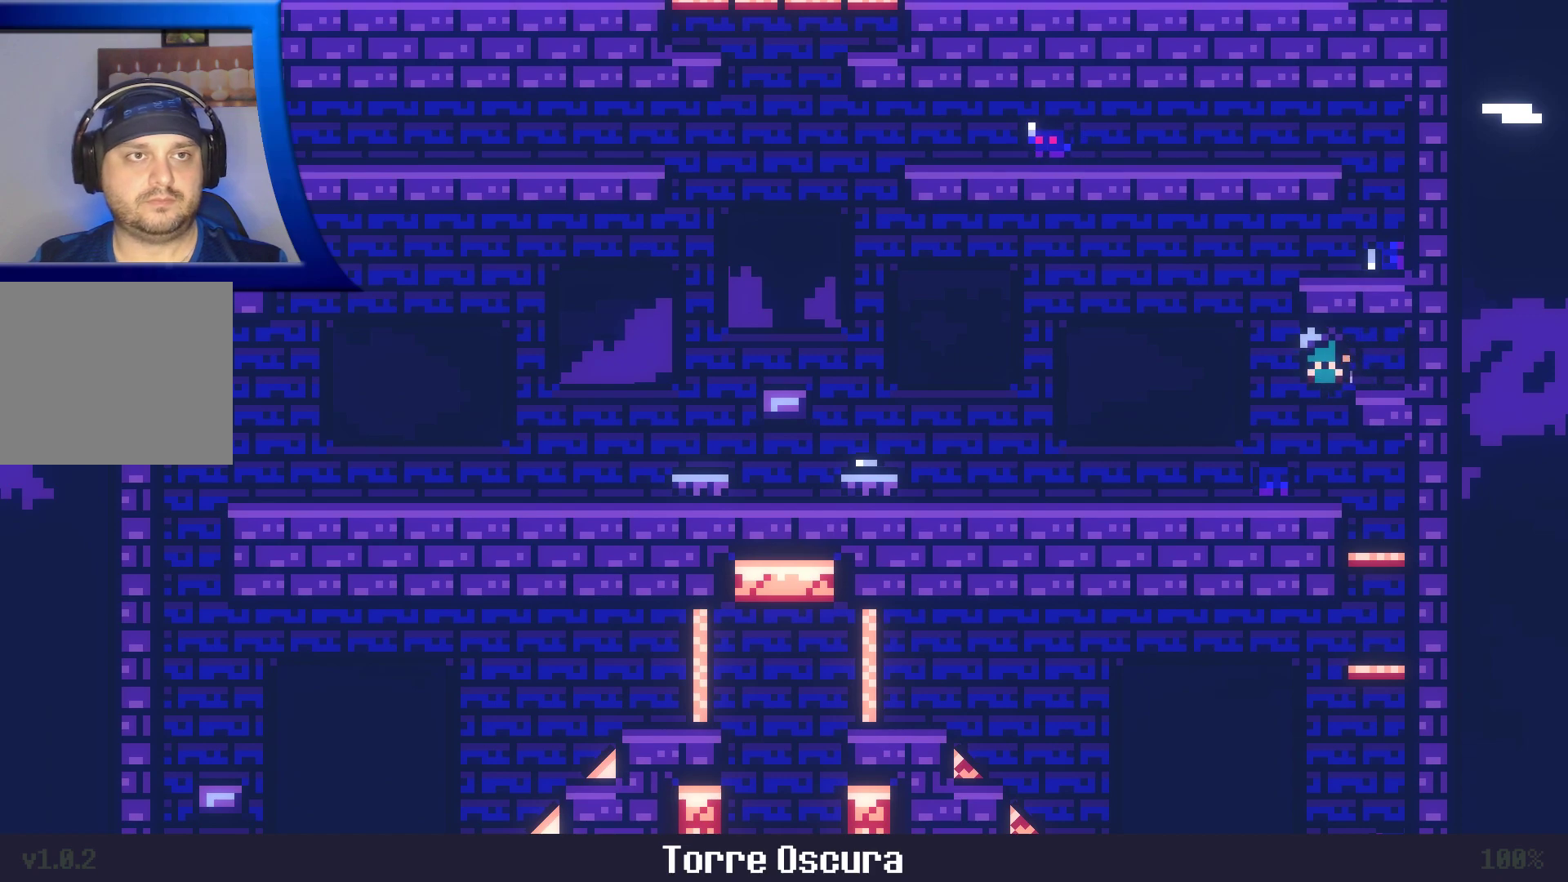
{"dt_ms": 500, "buttons": ["A"], "left_stick": "up-right", "right_stick": "center", "events": [[17, "A", "down"], [217, "left_stick", "up"], [450, "left_stick", "up-right"]]}
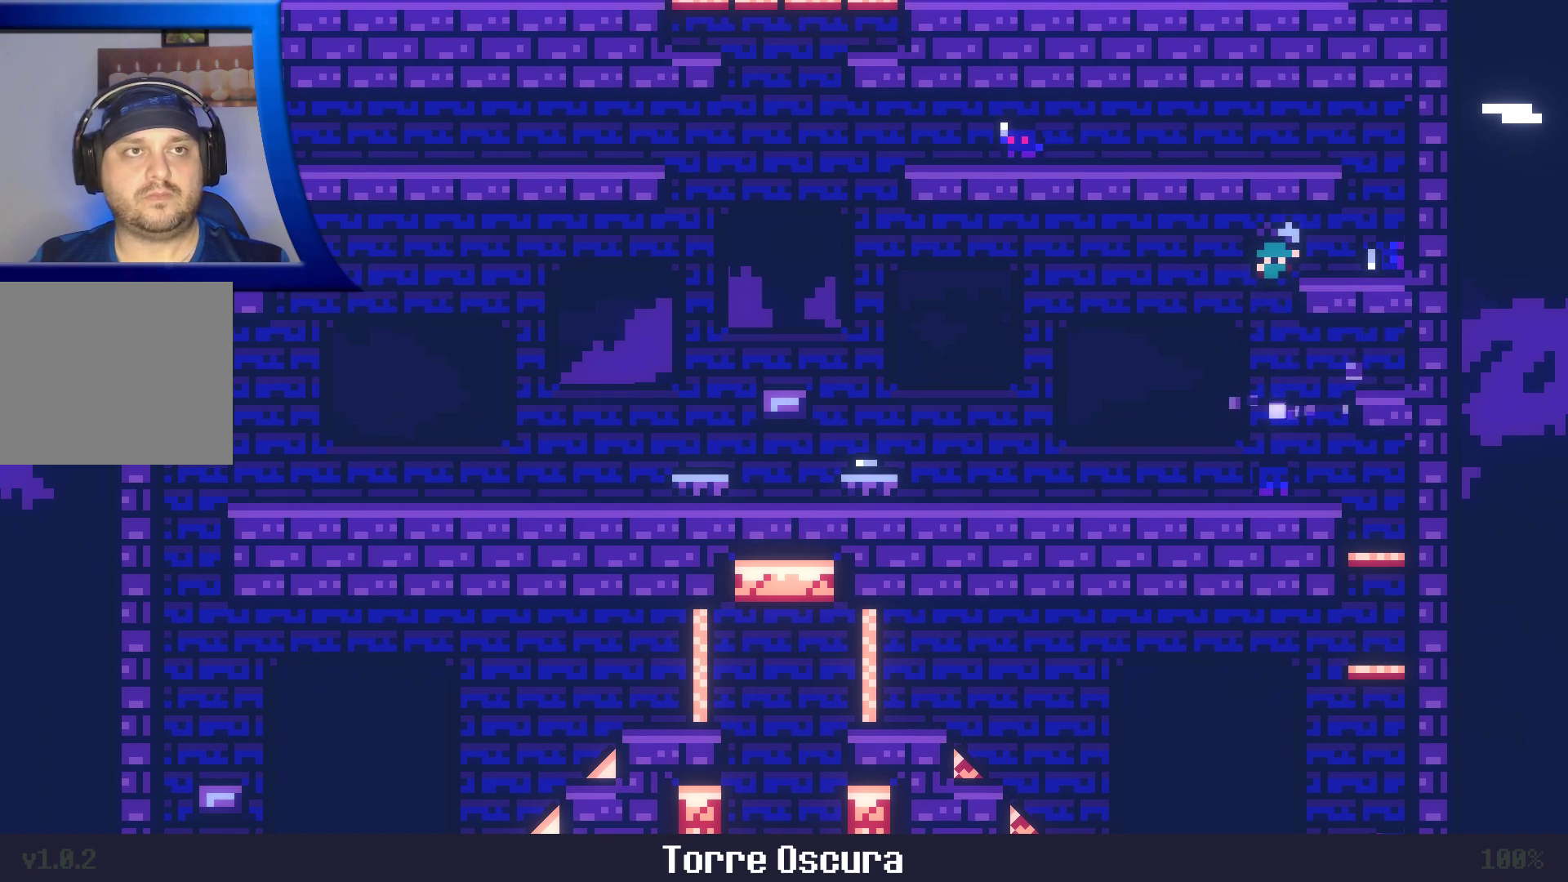
{"dt_ms": 500, "buttons": [], "left_stick": "left", "right_stick": "center", "events": [[417, "left_stick", "left"], [433, "A", "up"]]}
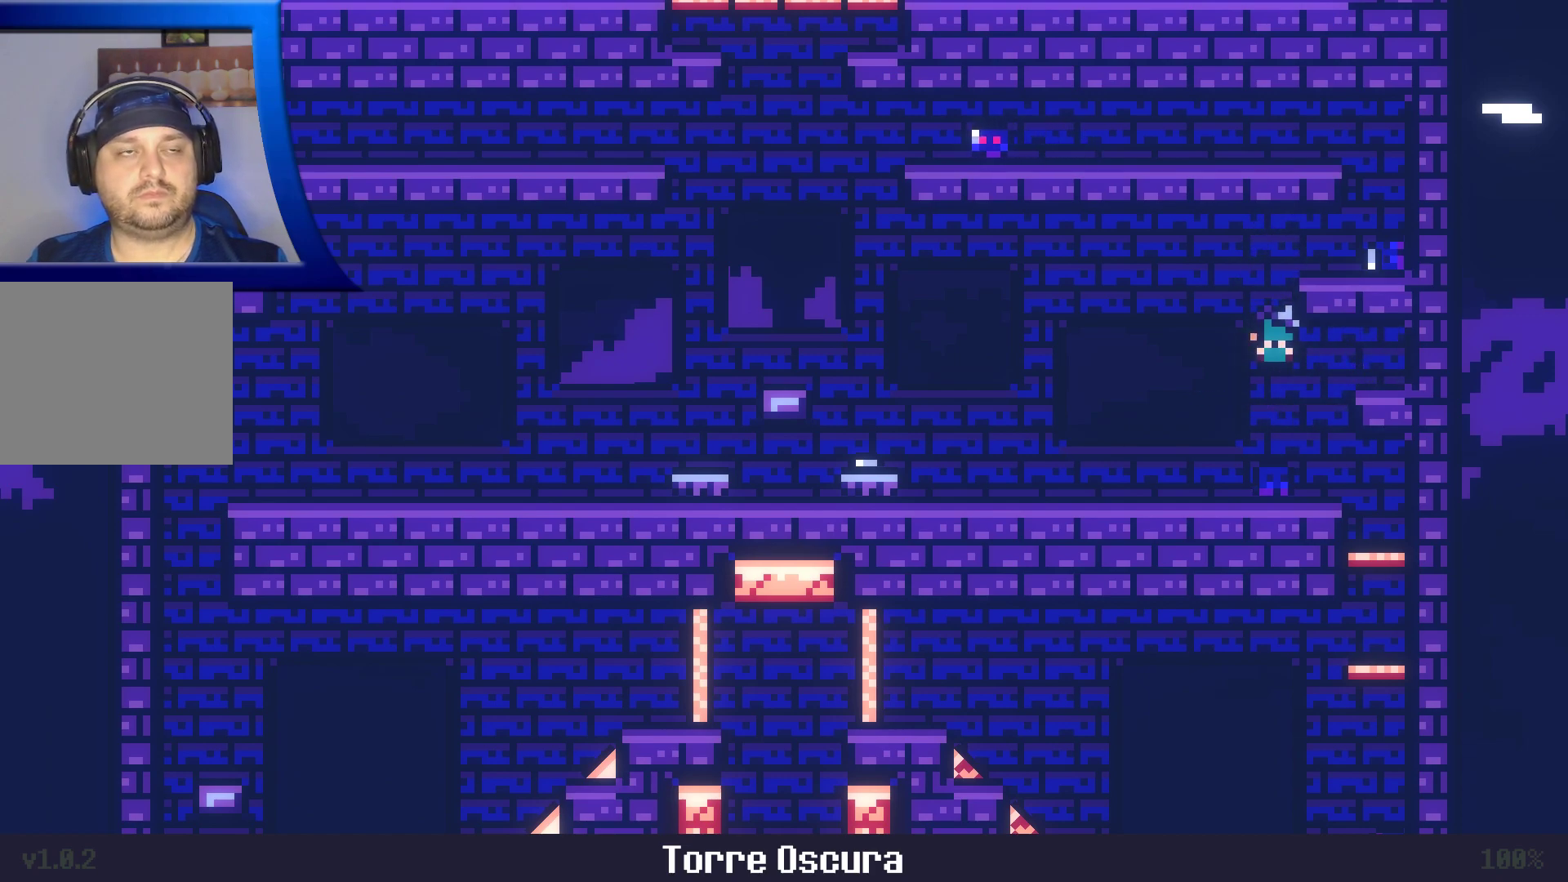
{"dt_ms": 500, "buttons": ["A"], "left_stick": "up", "right_stick": "center"}
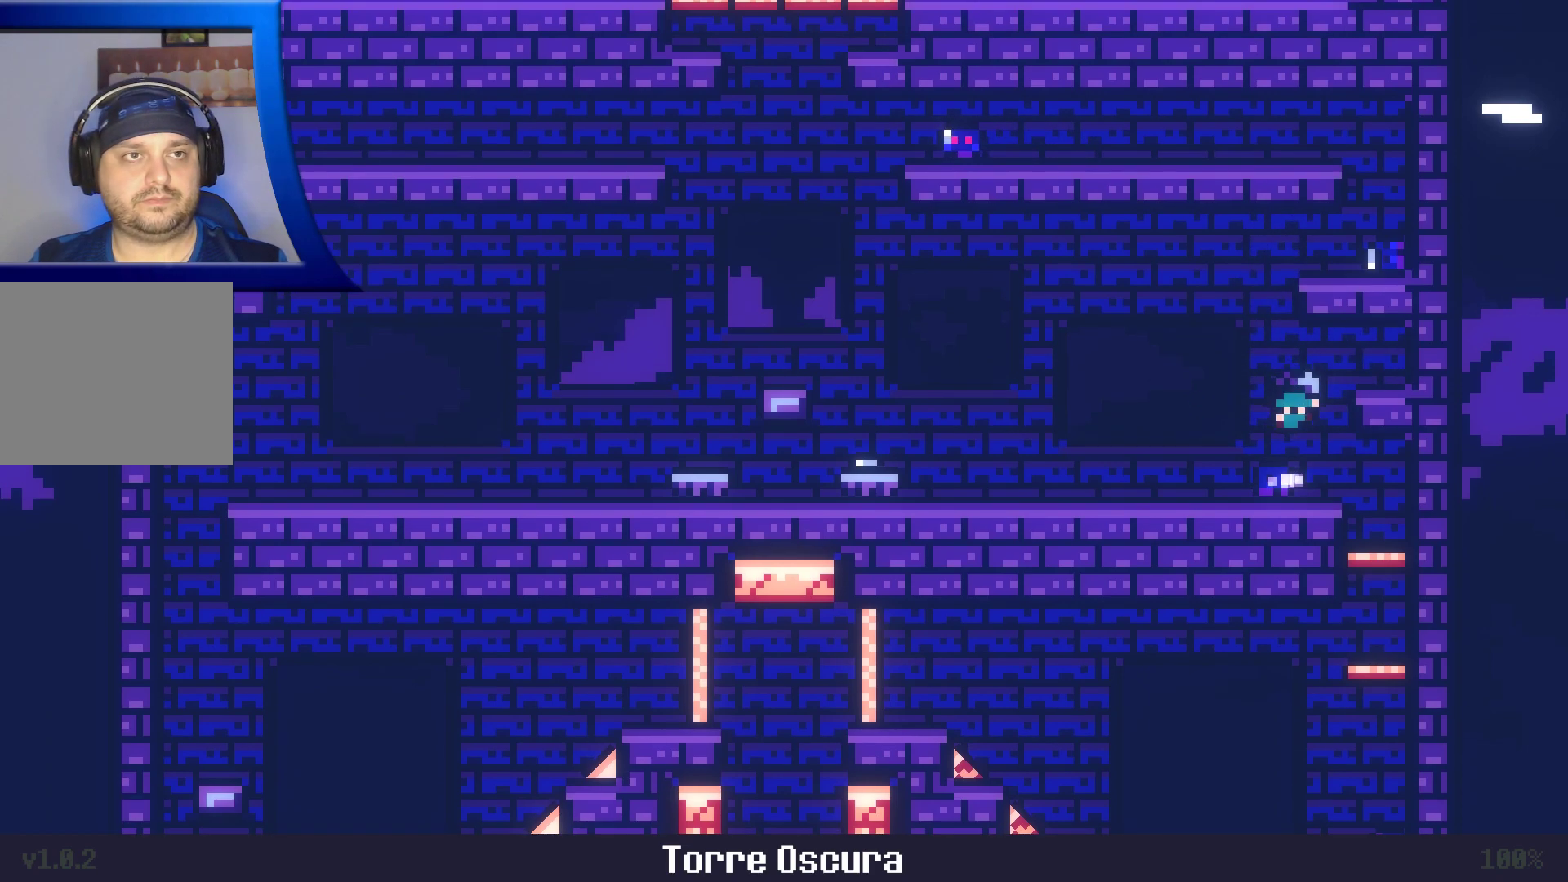
{"dt_ms": 500, "buttons": [], "left_stick": "center", "right_stick": "center", "events": [[267, "A", "up"], [433, "left_stick", "center"]]}